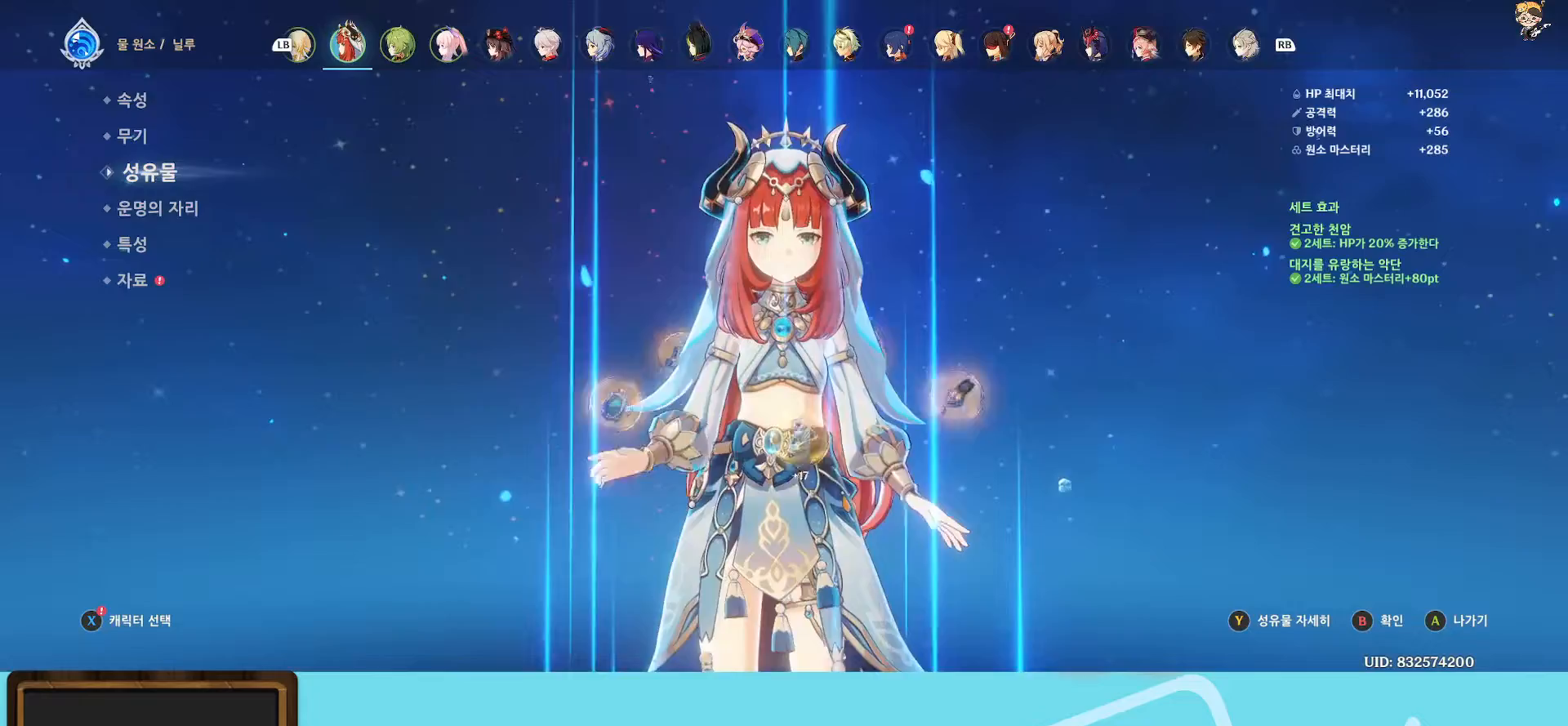
Gameplay with a controller (Xbox layout); each line is a JSON object with the inputs held at the frame after it. "events" lists button and stick changes between this image and that frame as [ms after this image, input, new state], when the widget could be followed in between. Not read: L3.
{"buttons": [], "left_stick": "center", "right_stick": "center", "events": []}
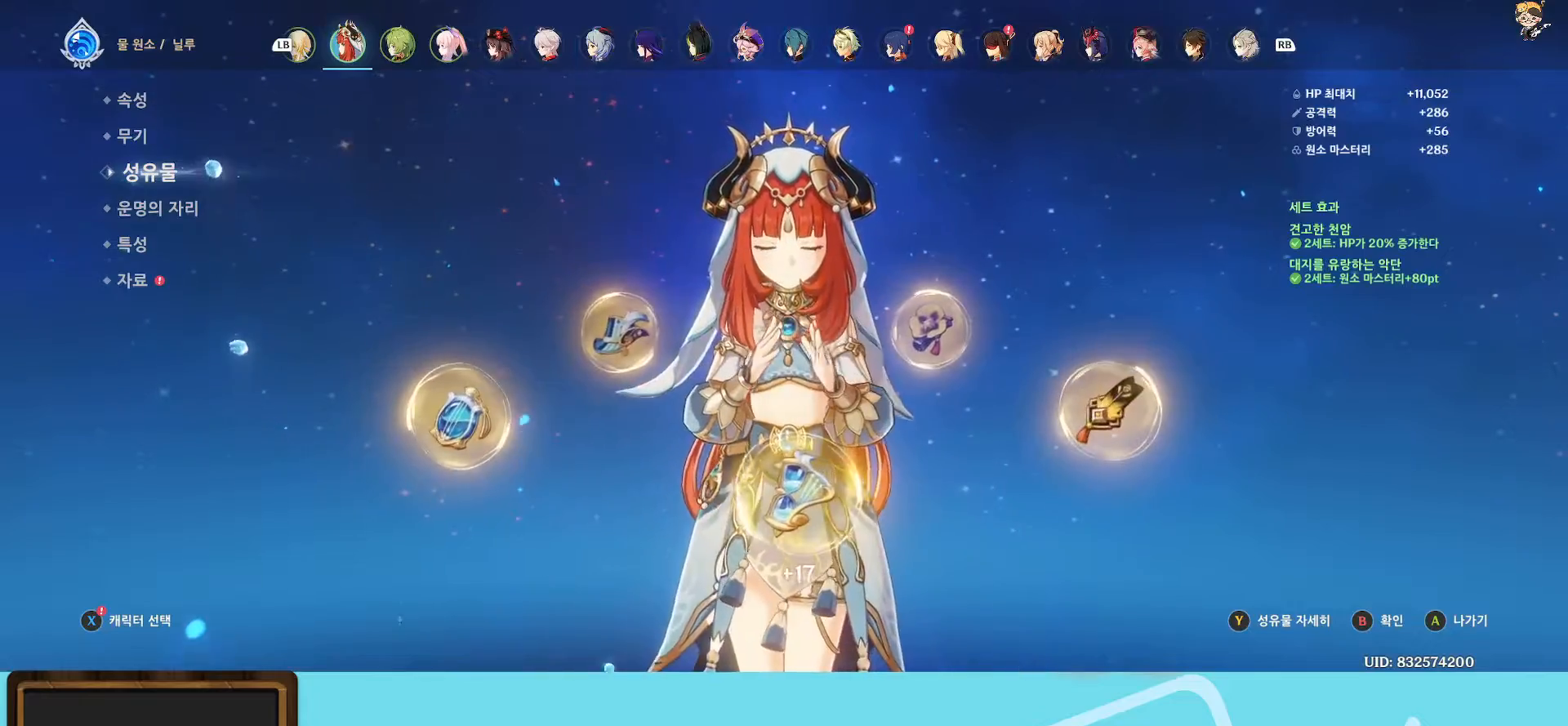
{"buttons": [], "left_stick": "center", "right_stick": "center", "events": []}
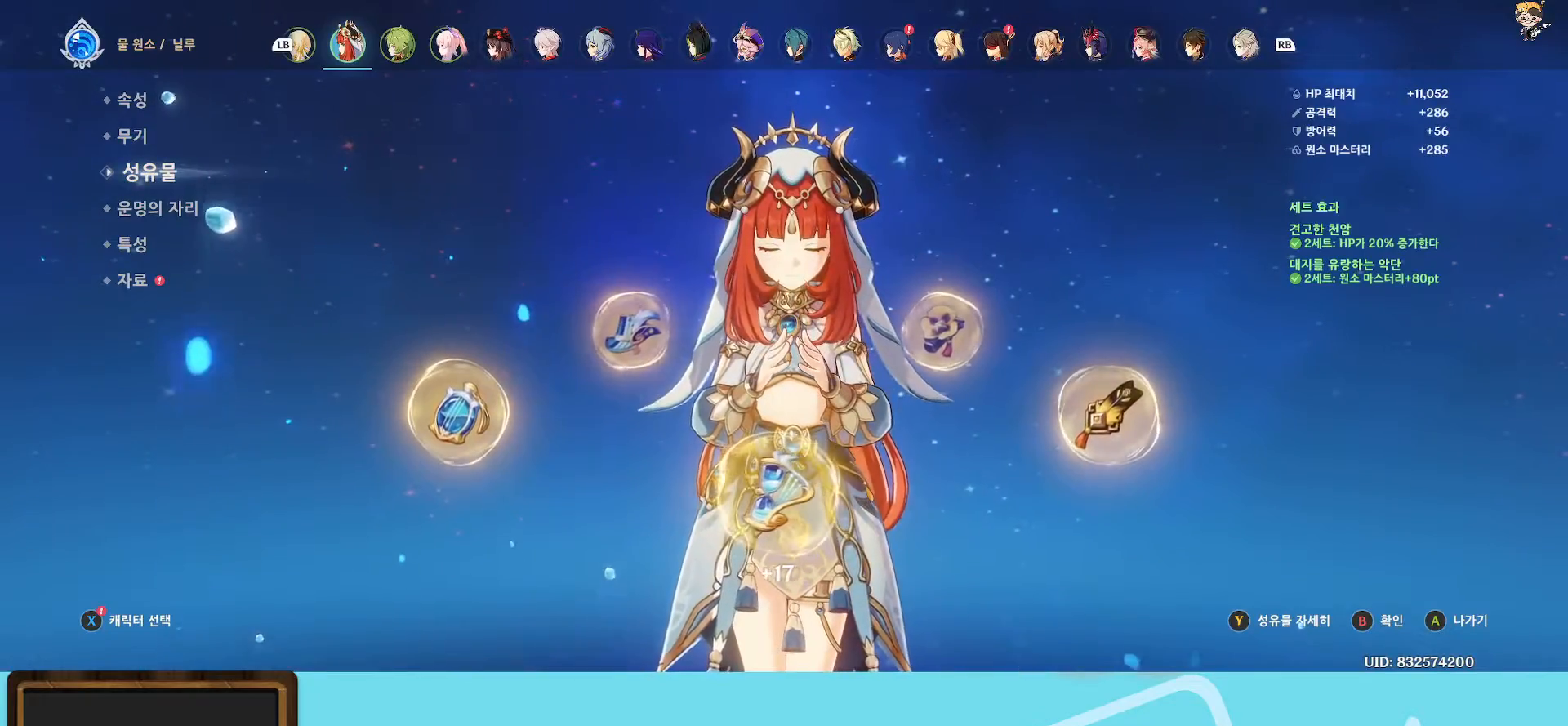
{"buttons": [], "left_stick": "center", "right_stick": "center", "events": []}
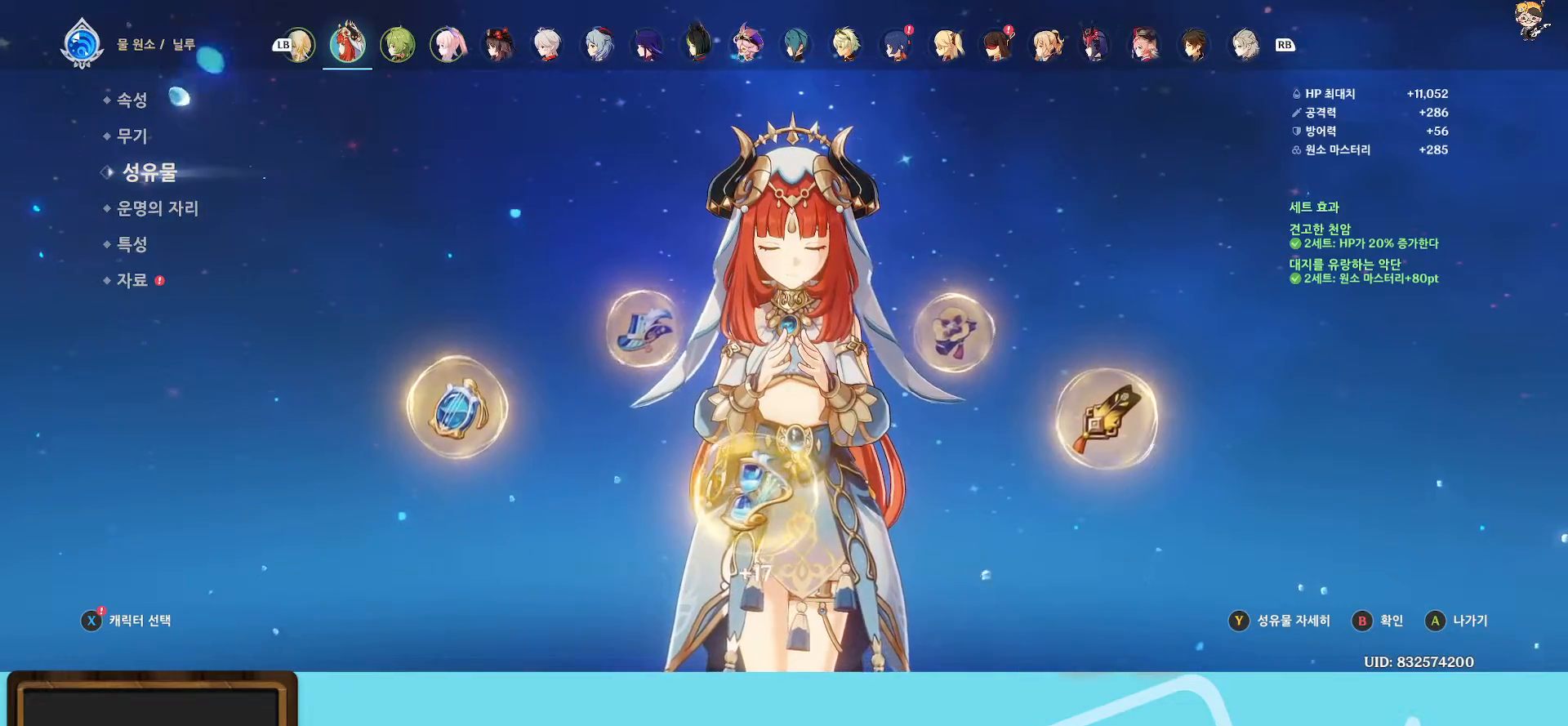
{"buttons": ["R1"], "left_stick": "center", "right_stick": "center", "events": [[500, "R1", "down"]]}
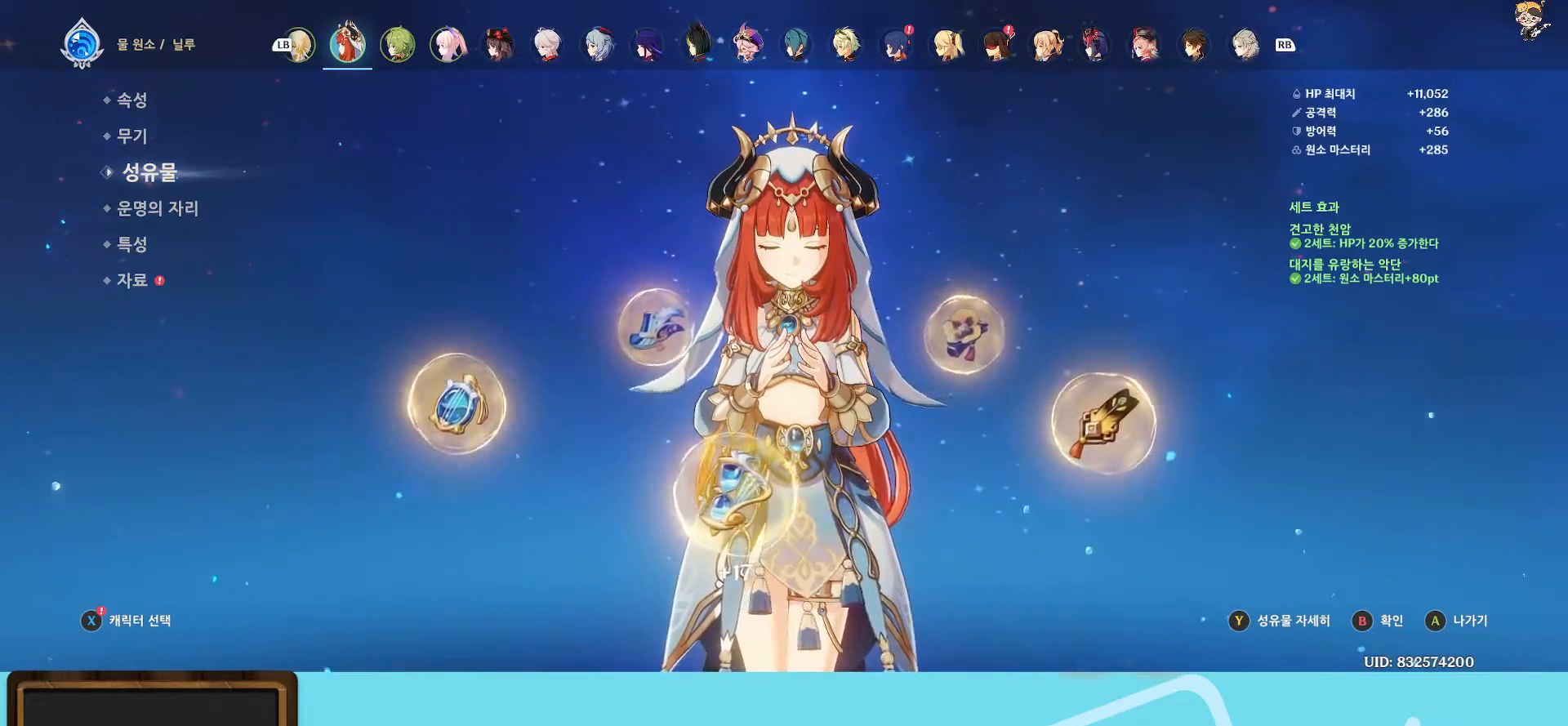
{"buttons": [], "left_stick": "center", "right_stick": "center", "events": [[117, "R1", "up"]]}
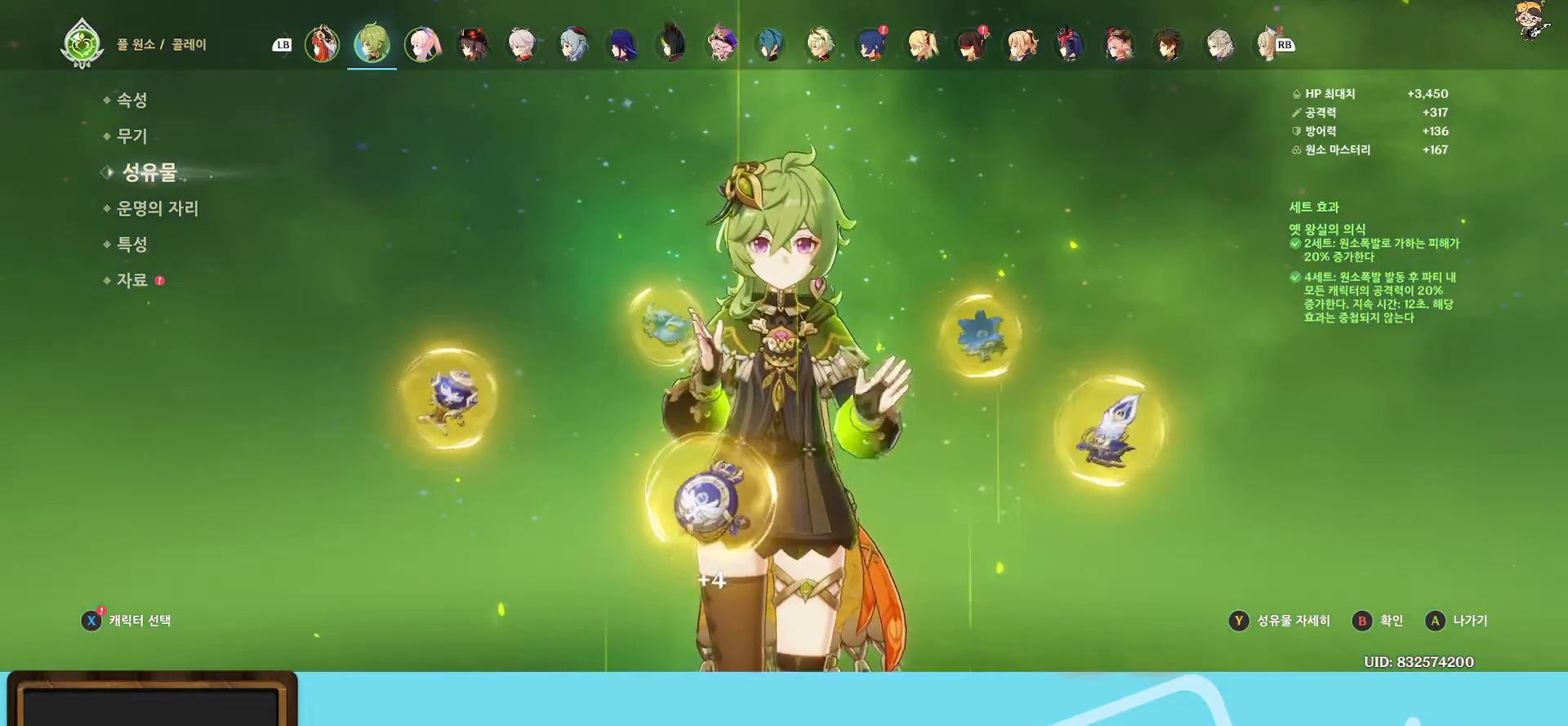
{"buttons": [], "left_stick": "center", "right_stick": "center", "events": []}
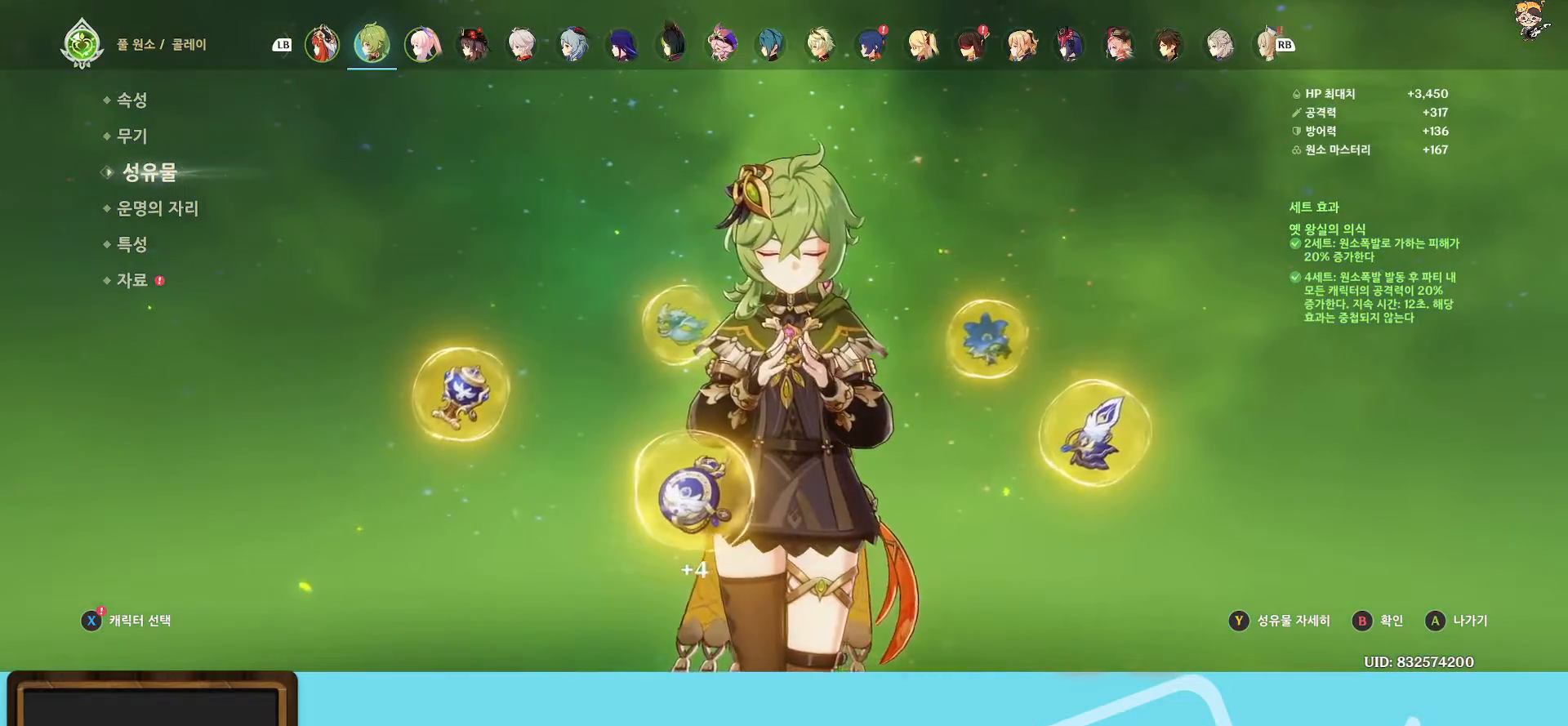
{"buttons": [], "left_stick": "center", "right_stick": "center", "events": []}
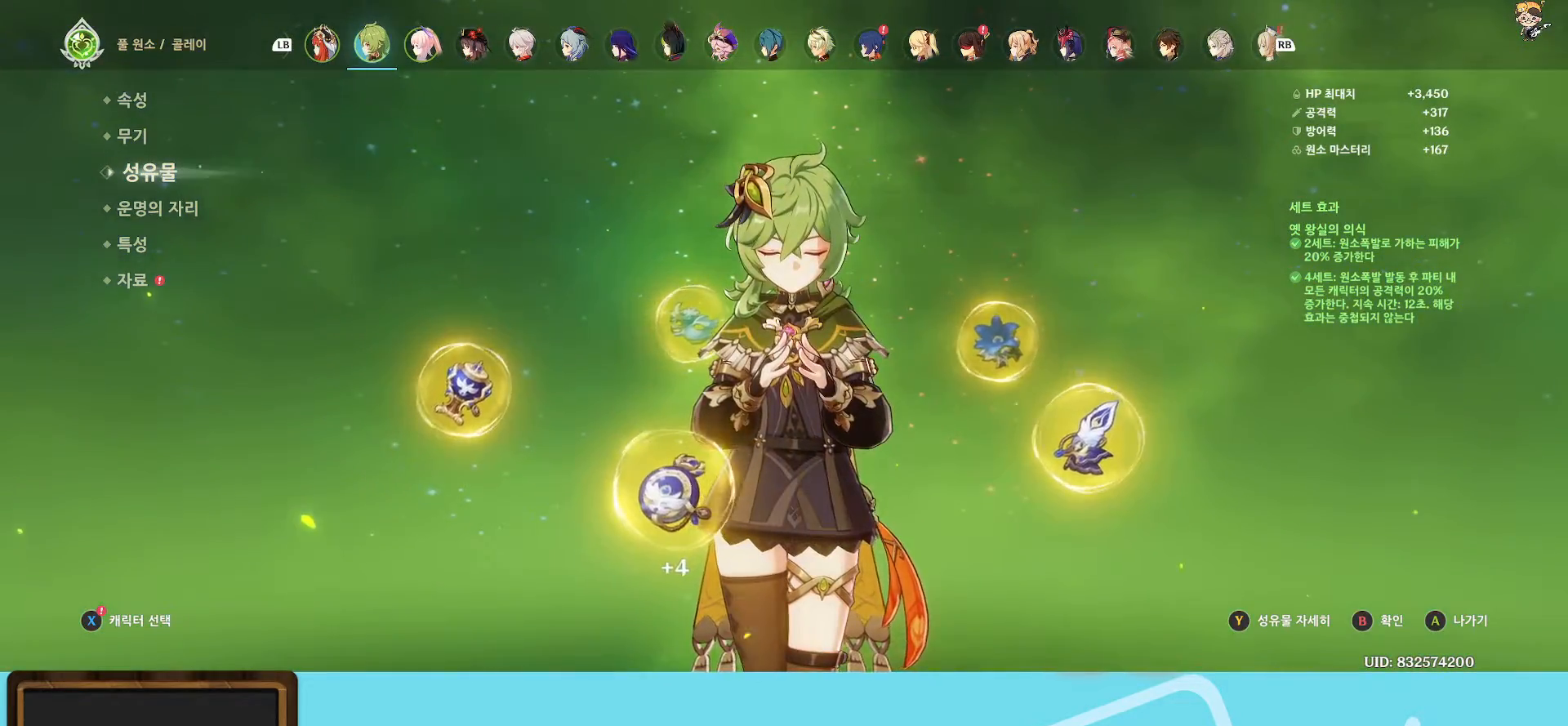
{"buttons": [], "left_stick": "center", "right_stick": "center", "events": [[67, "R1", "down"], [217, "R1", "up"]]}
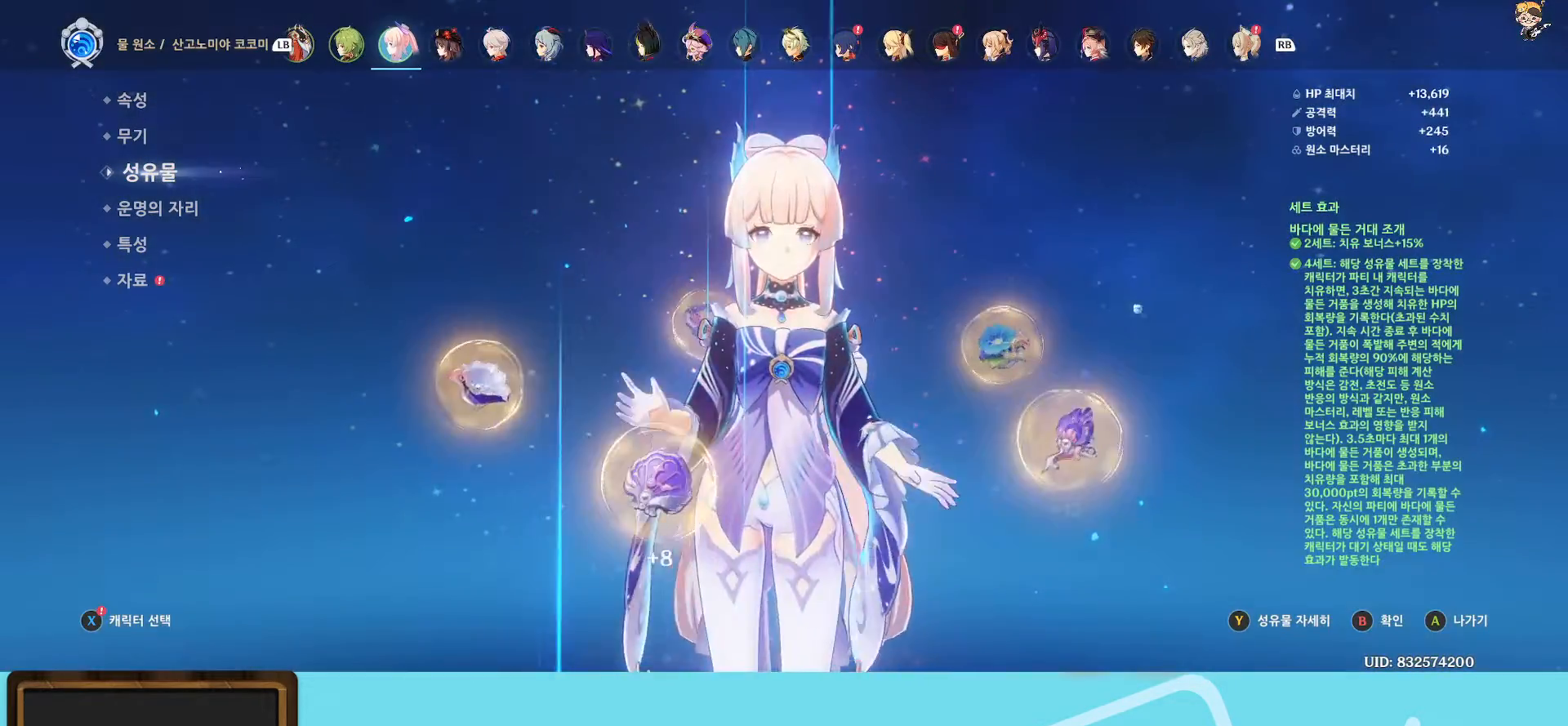
{"buttons": ["L1"], "left_stick": "center", "right_stick": "center", "events": [[117, "L1", "down"], [217, "L1", "up"], [483, "L1", "down"]]}
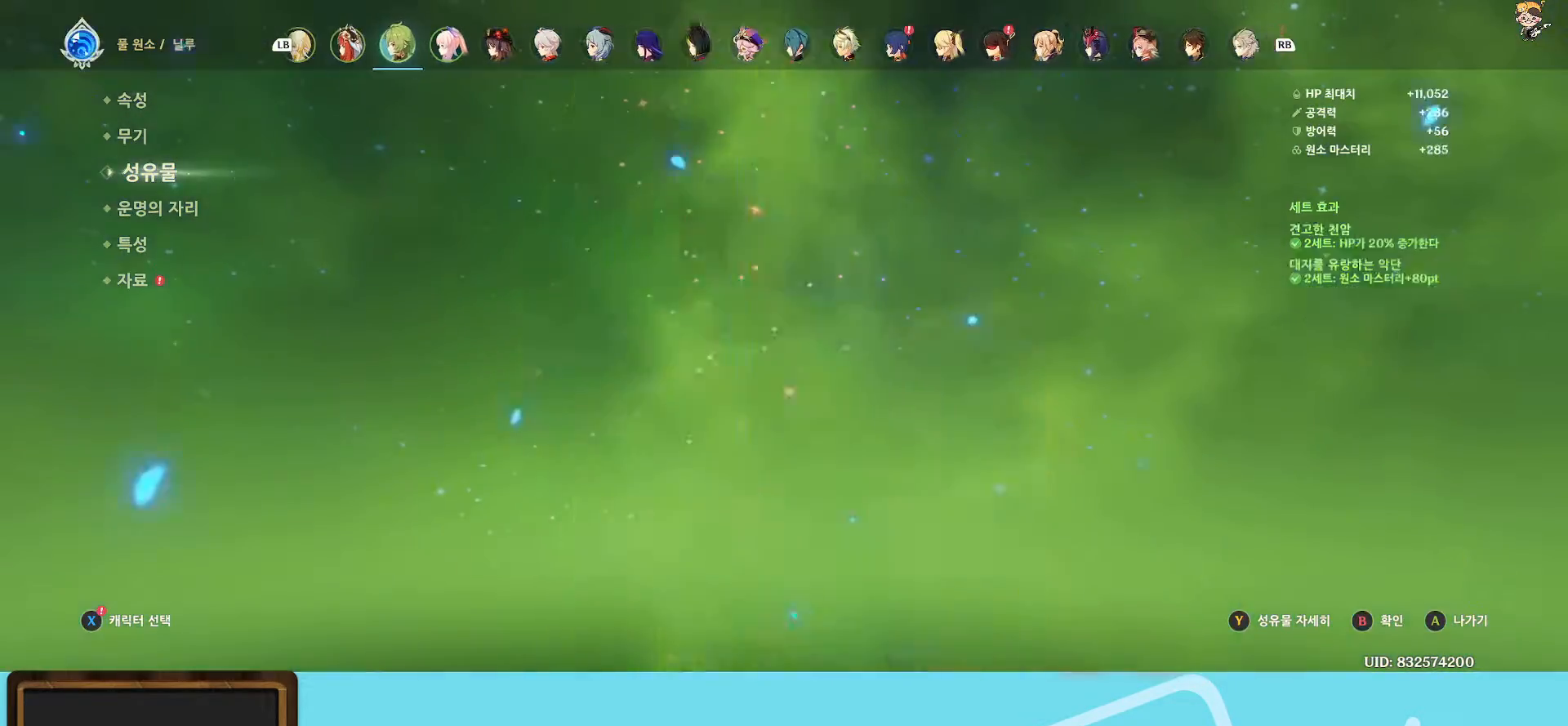
{"buttons": [], "left_stick": "center", "right_stick": "center", "events": [[117, "L1", "up"], [283, "L1", "down"], [433, "L1", "up"]]}
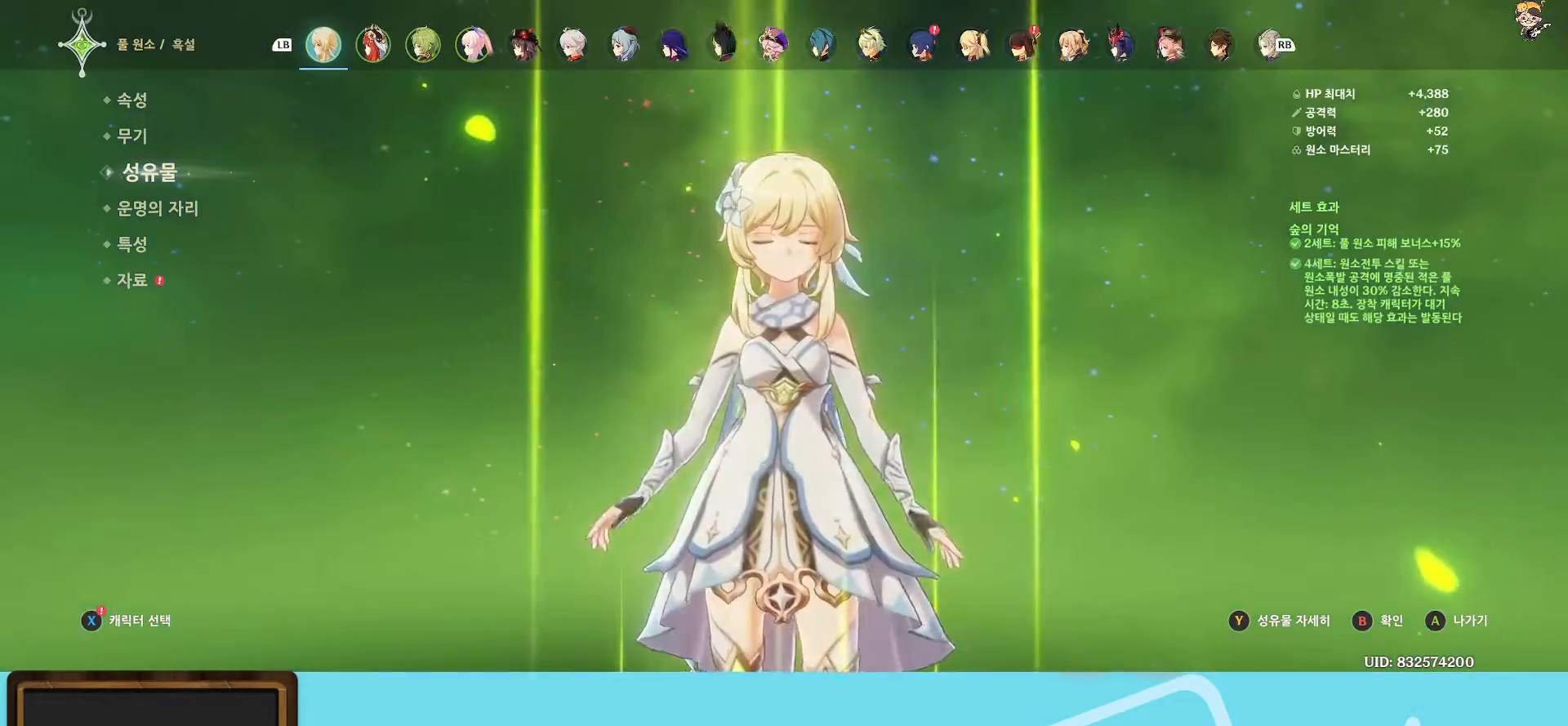
{"buttons": [], "left_stick": "center", "right_stick": "center", "events": []}
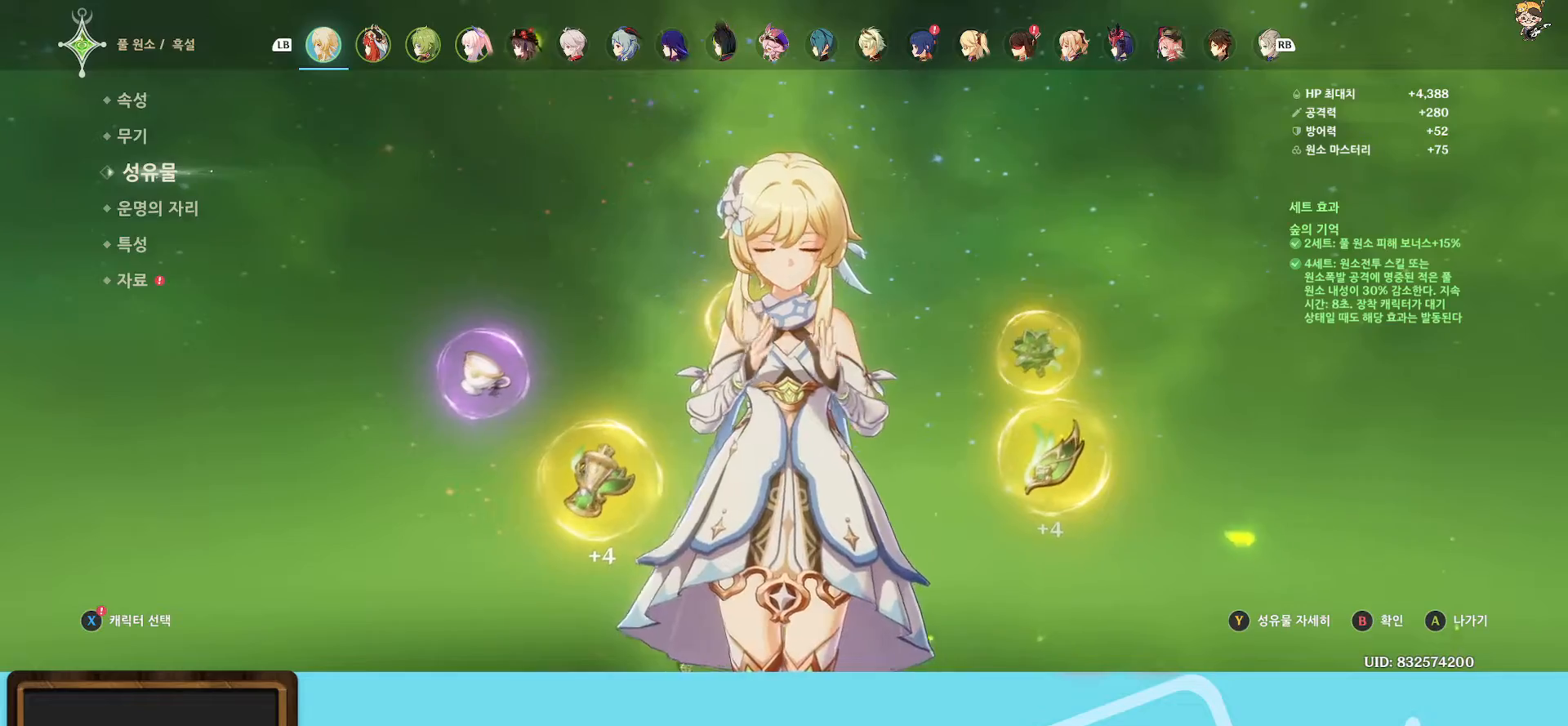
{"buttons": [], "left_stick": "center", "right_stick": "center", "events": []}
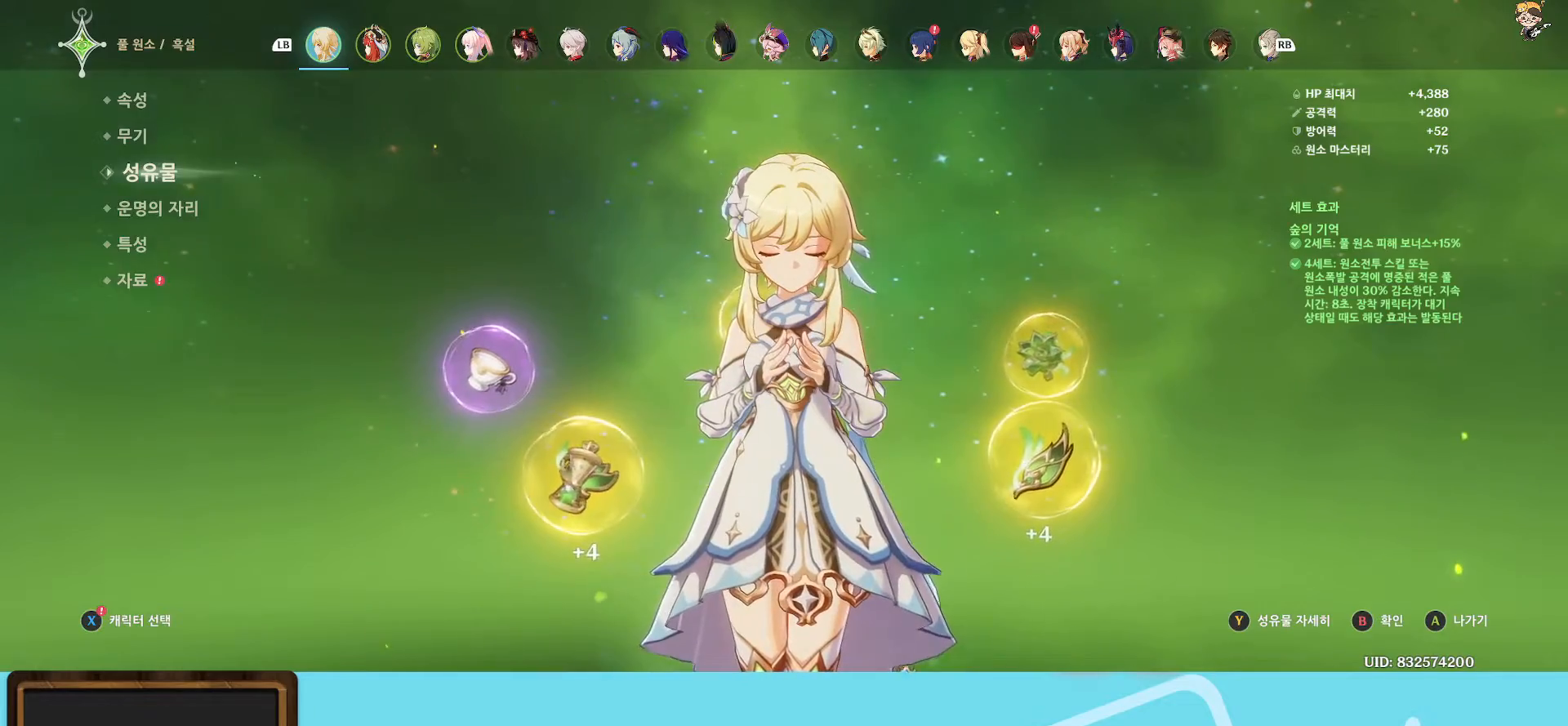
{"buttons": [], "left_stick": "center", "right_stick": "center", "events": [[383, "A", "down"], [500, "A", "up"]]}
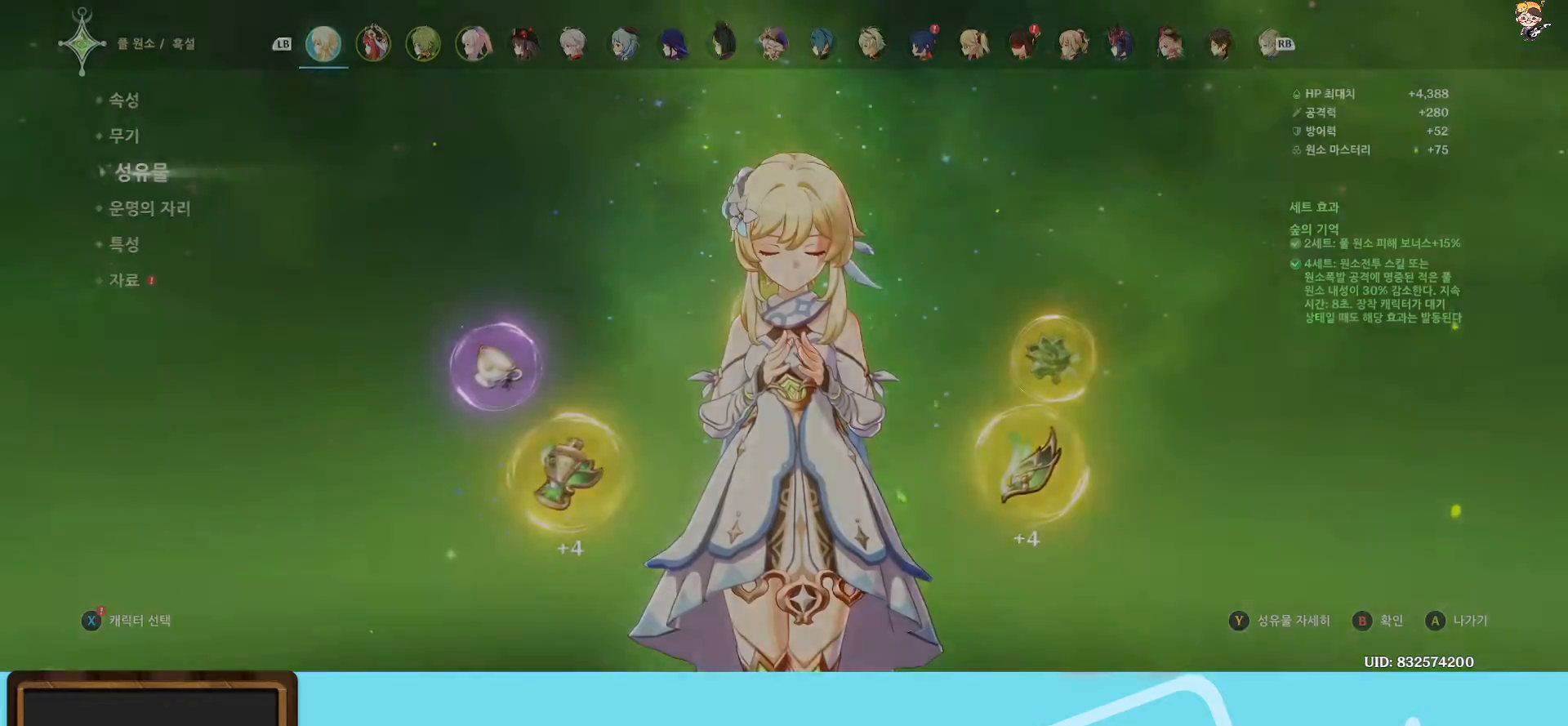
{"buttons": [], "left_stick": "center", "right_stick": "center", "events": []}
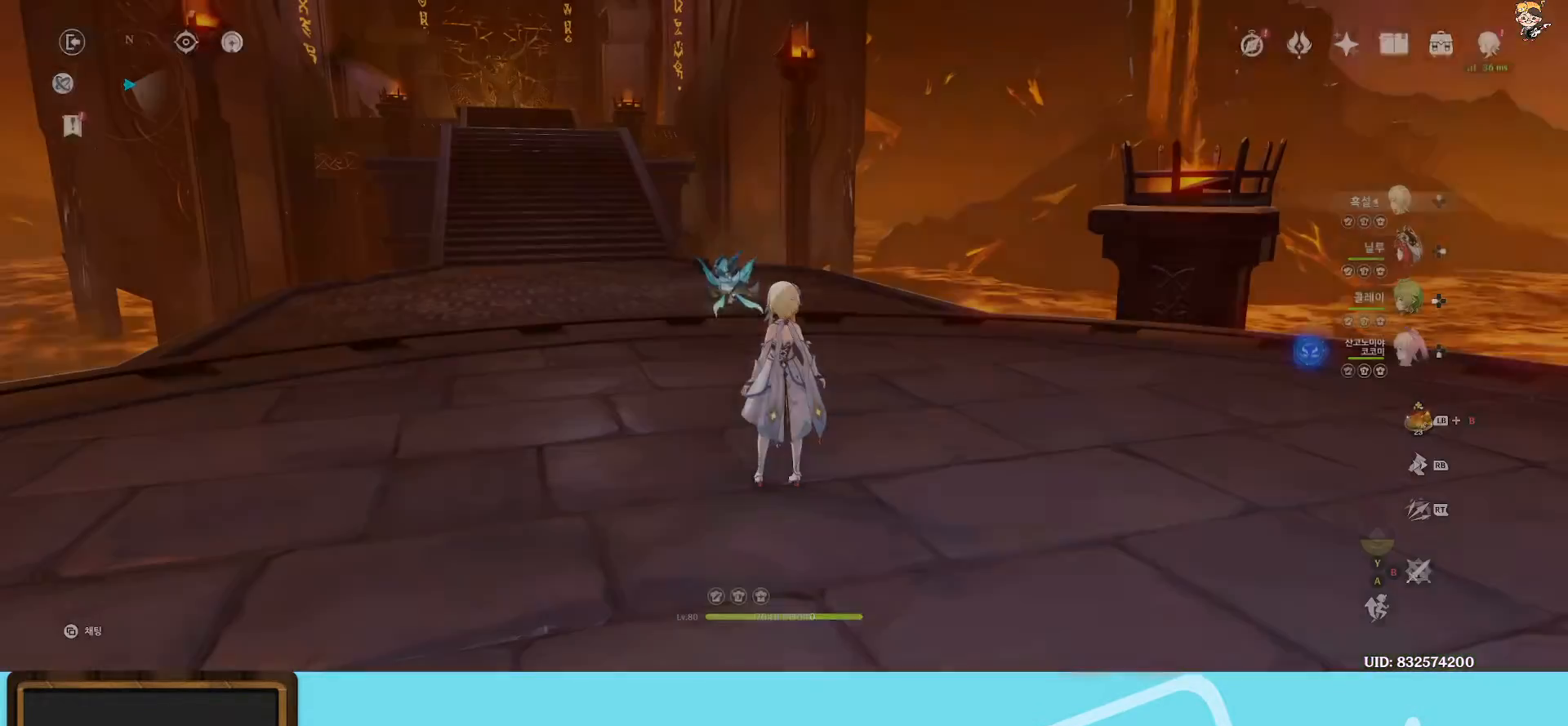
{"buttons": [], "left_stick": "center", "right_stick": "down-left", "events": [[467, "right_stick", "down-left"]]}
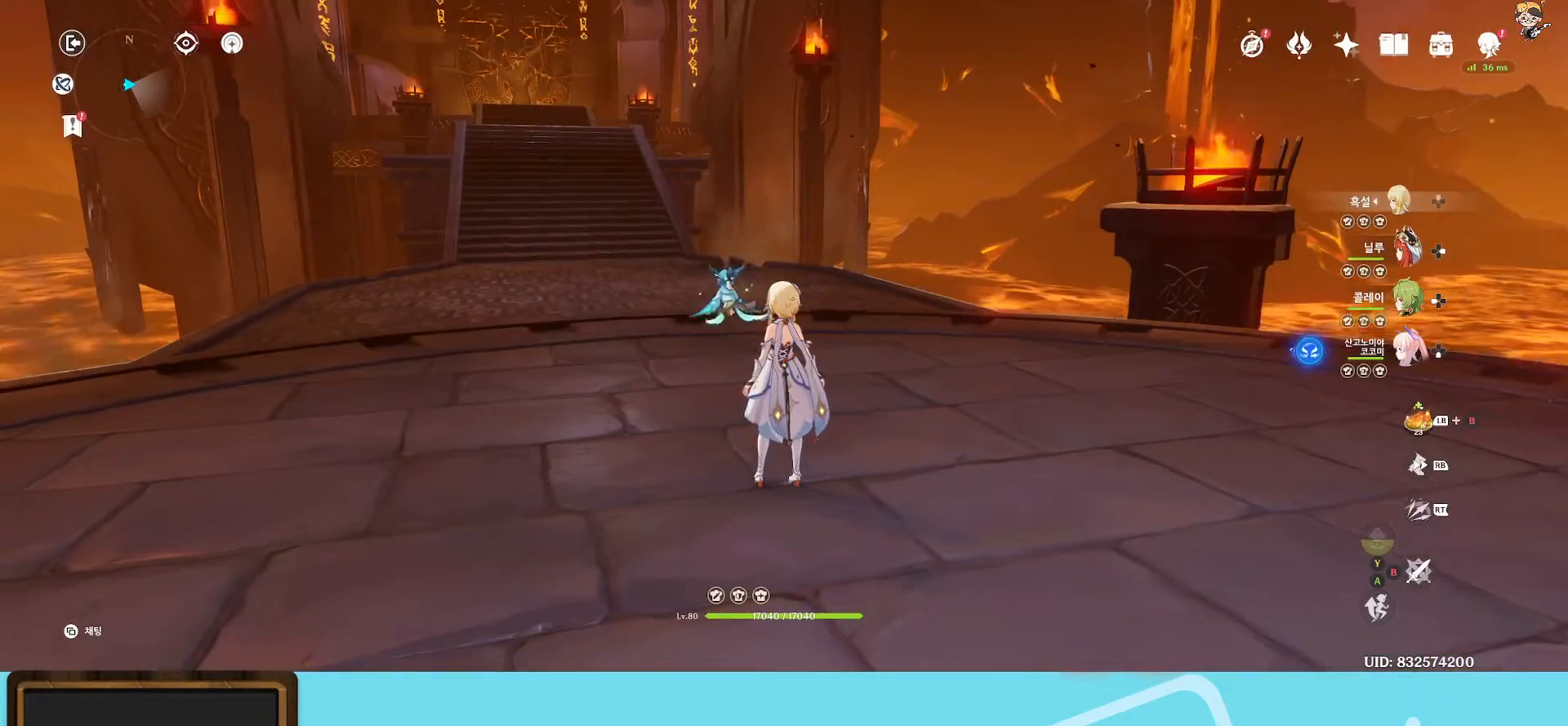
{"buttons": [], "left_stick": "up", "right_stick": "center", "events": [[183, "right_stick", "center"], [333, "left_stick", "up"]]}
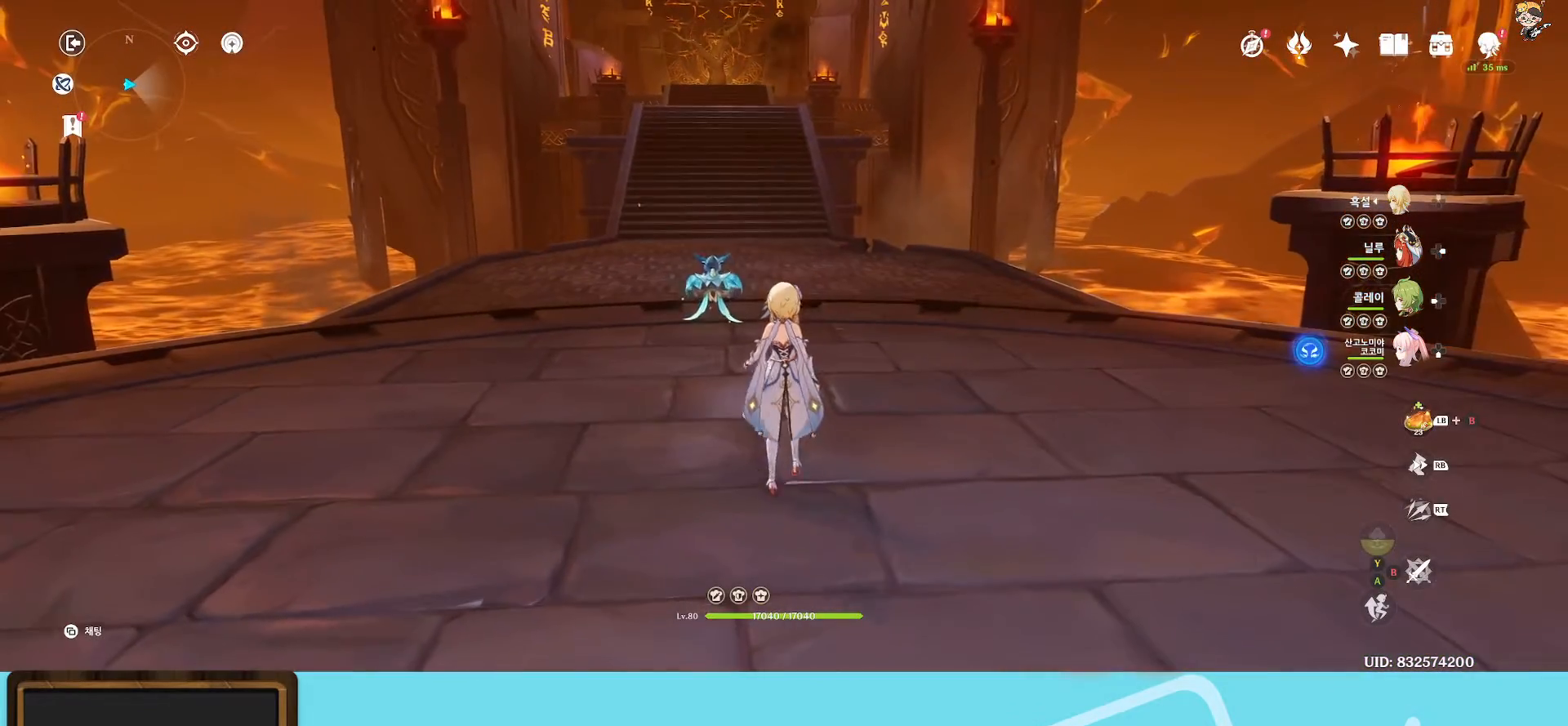
{"buttons": [], "left_stick": "up", "right_stick": "center", "events": []}
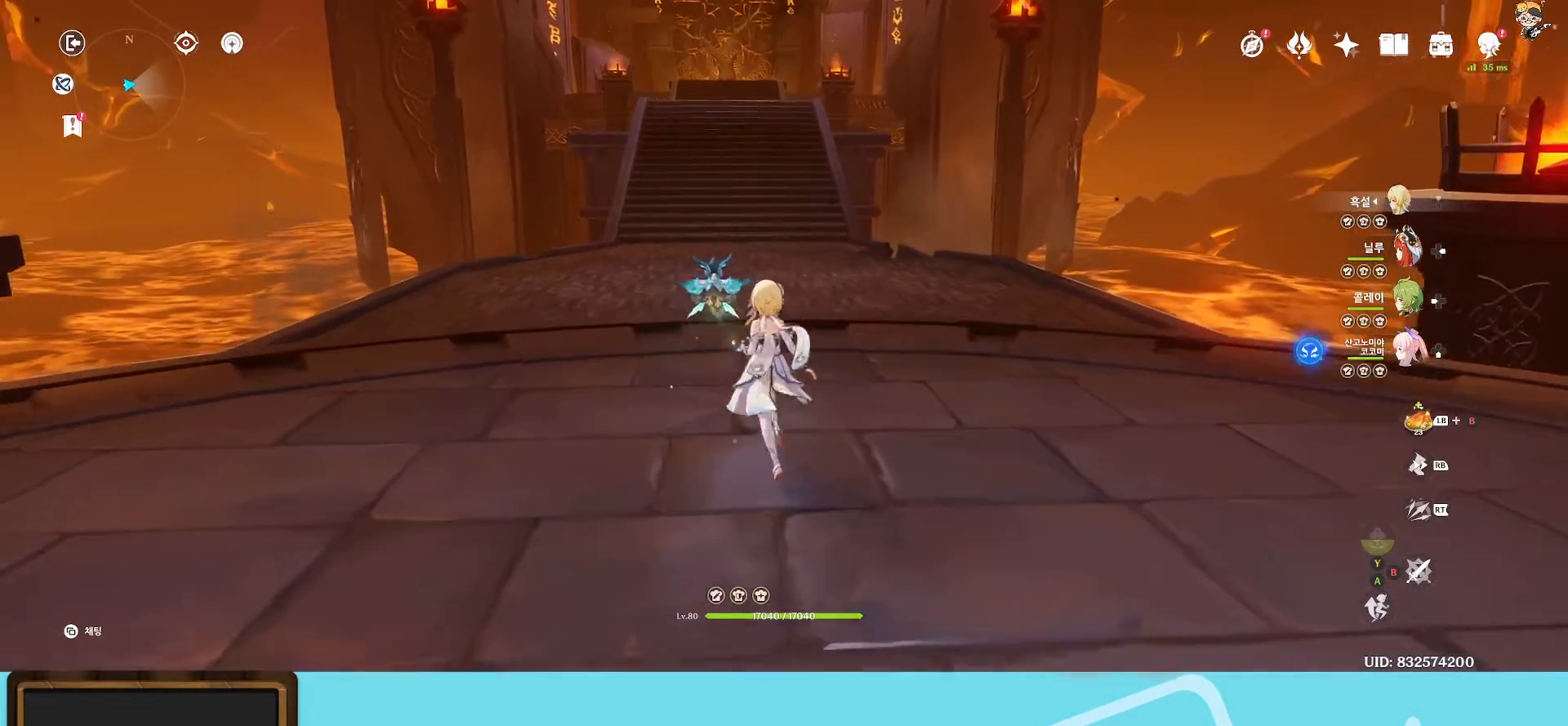
{"buttons": ["R1"], "left_stick": "up", "right_stick": "center", "events": [[317, "R1", "down"]]}
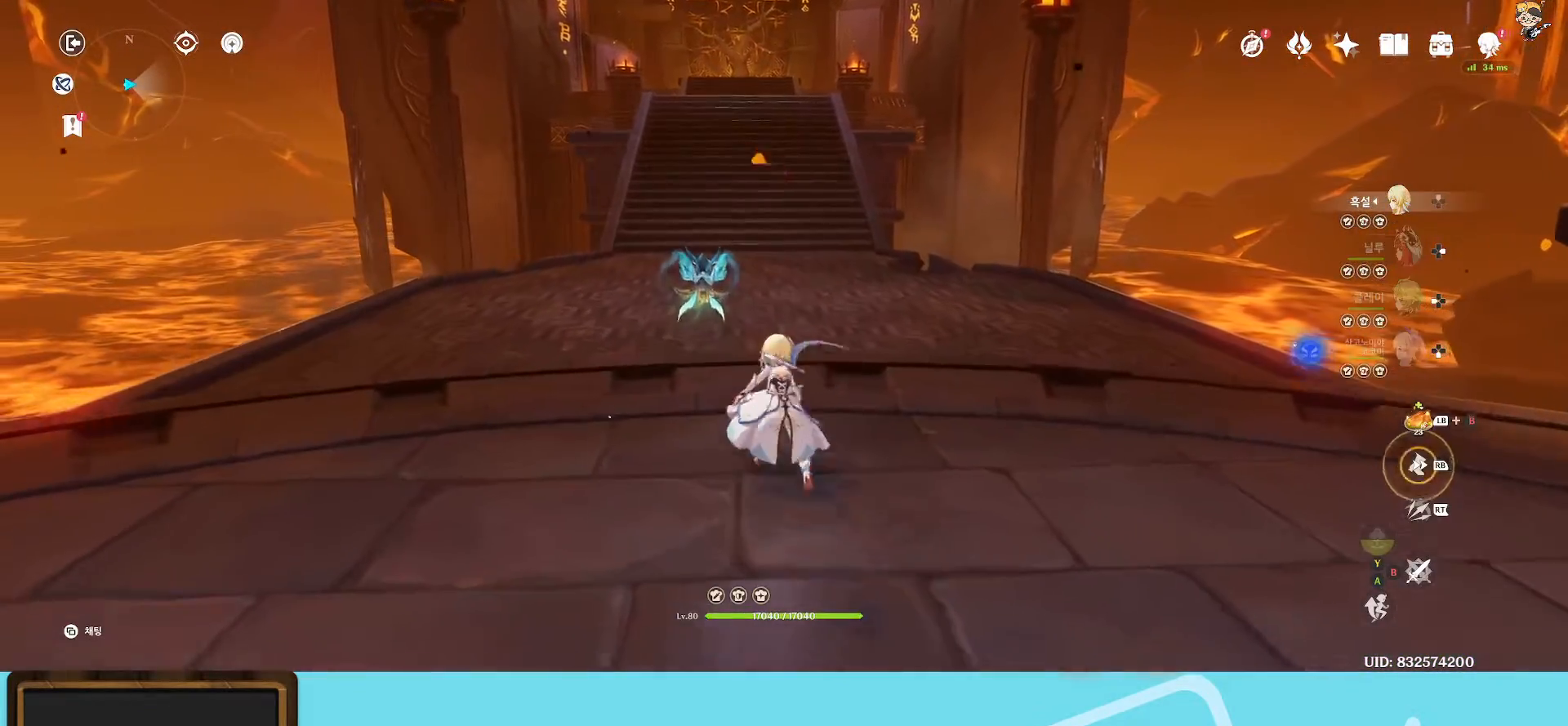
{"buttons": [], "left_stick": "up", "right_stick": "center", "events": [[33, "R1", "up"]]}
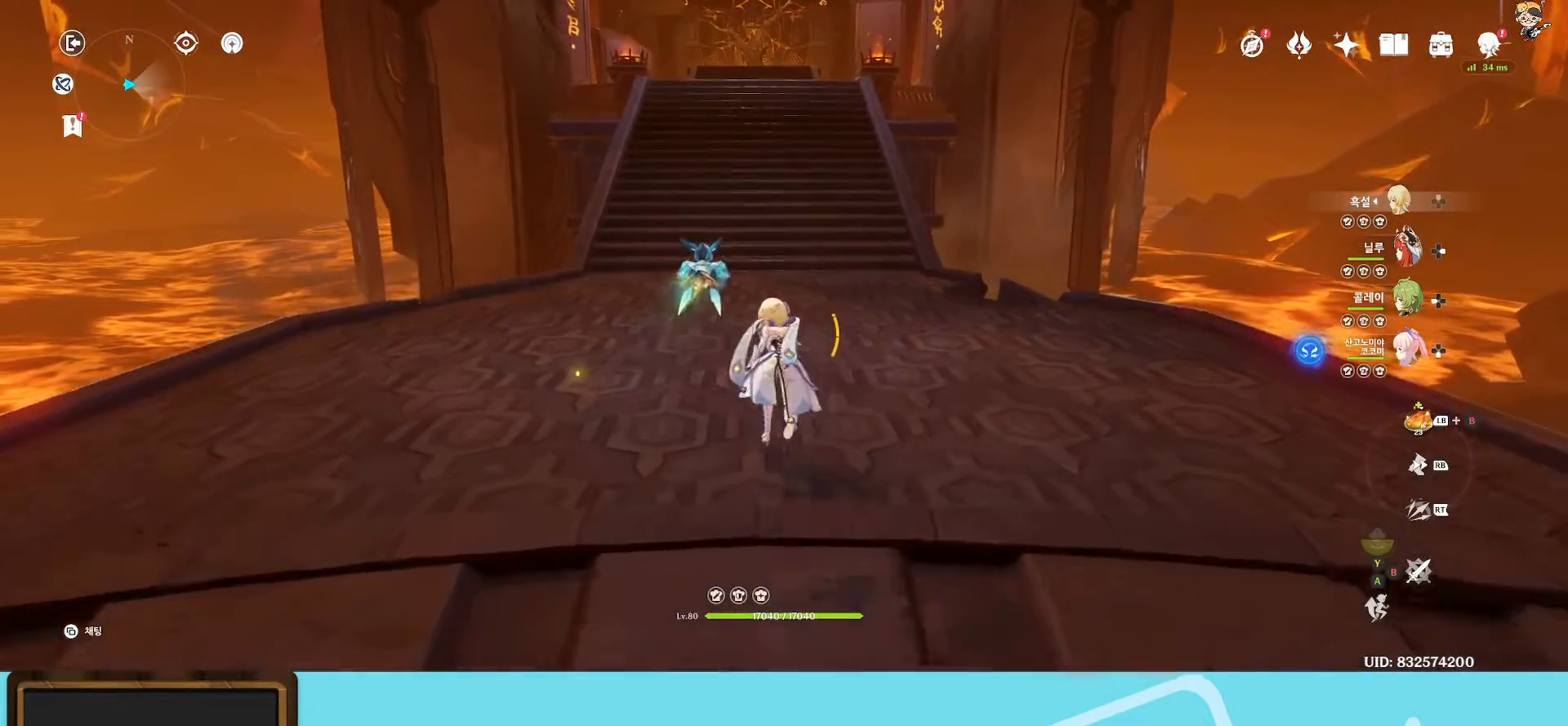
{"buttons": [], "left_stick": "up", "right_stick": "center", "events": [[267, "R1", "down"], [433, "R1", "up"]]}
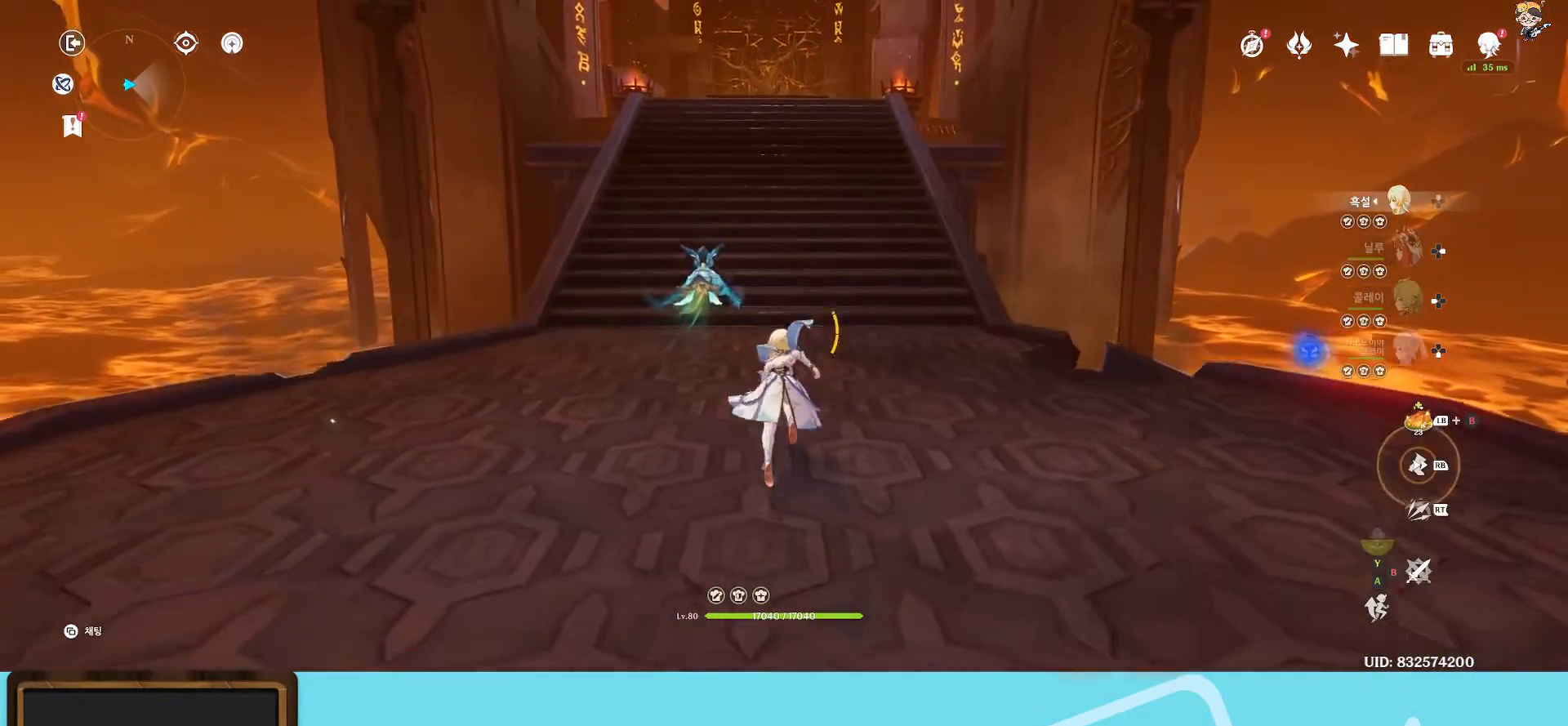
{"buttons": [], "left_stick": "up", "right_stick": "down", "events": [[233, "right_stick", "down"]]}
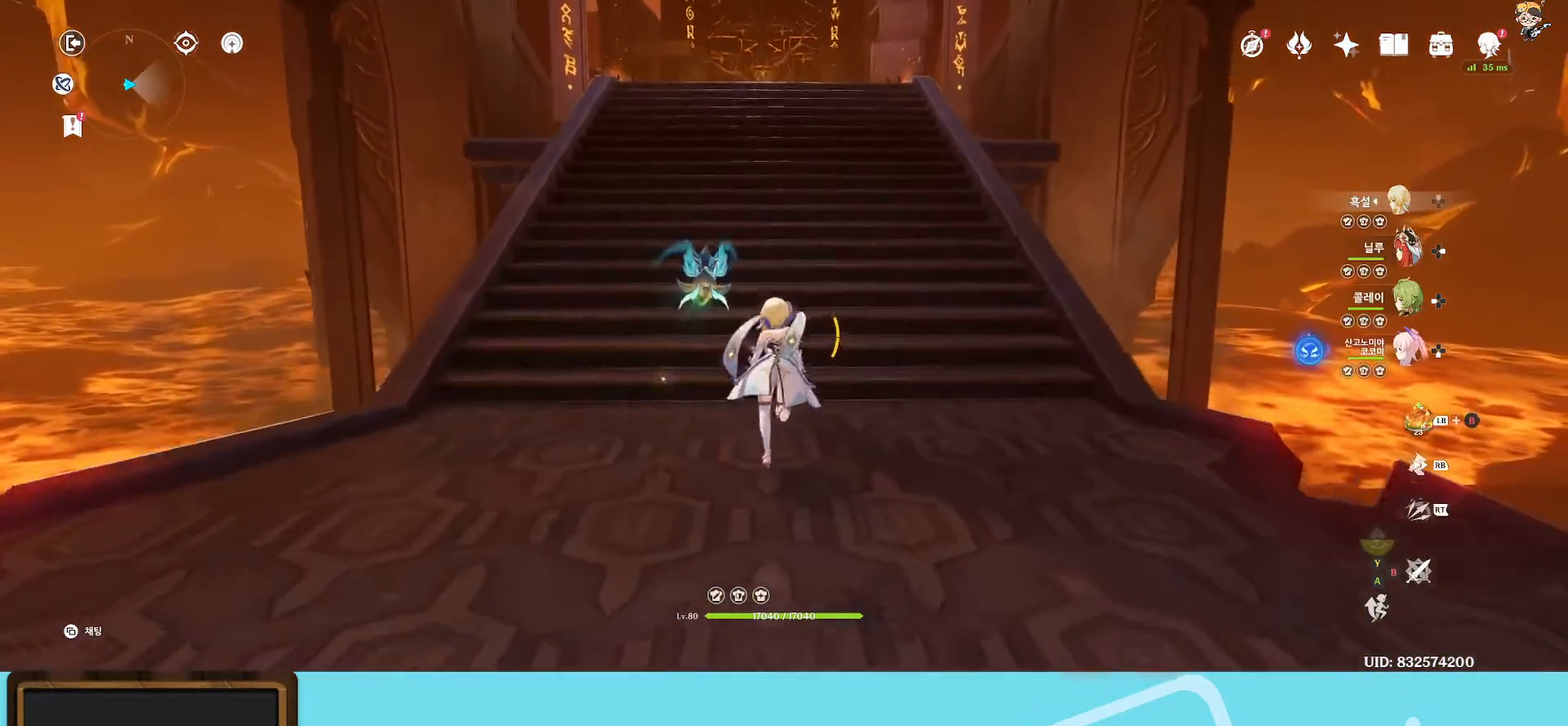
{"buttons": ["R1"], "left_stick": "up", "right_stick": "down", "events": [[217, "R1", "down"]]}
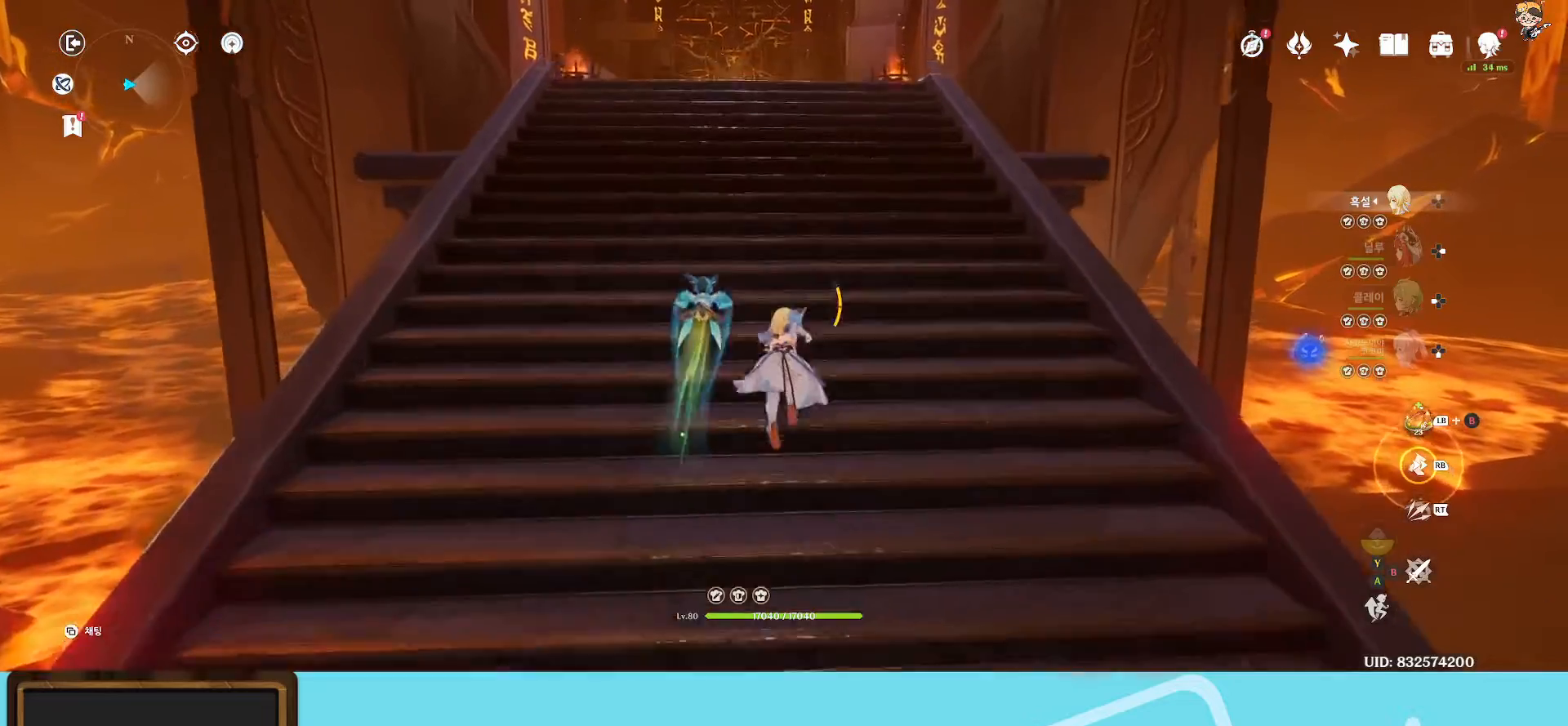
{"buttons": [], "left_stick": "up", "right_stick": "down", "events": [[217, "R1", "up"]]}
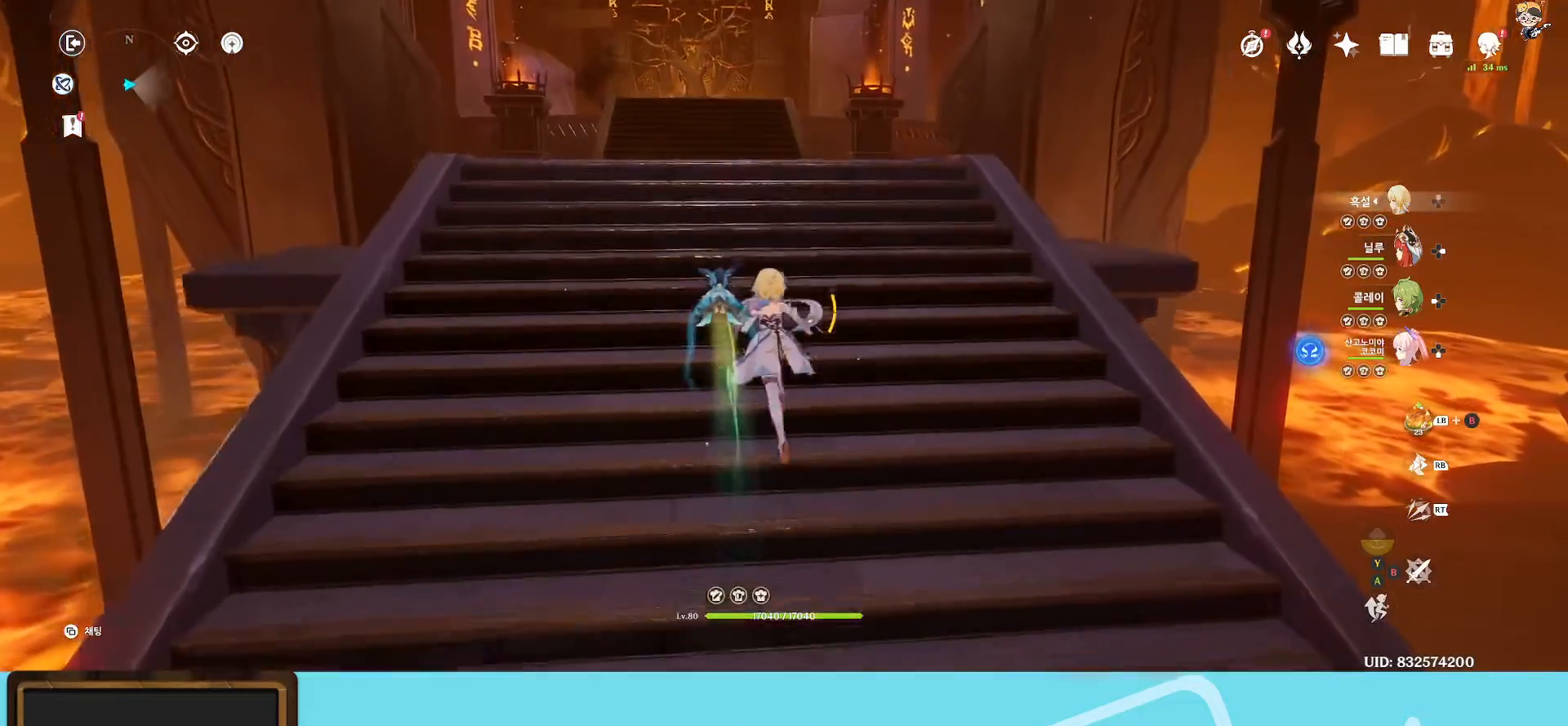
{"buttons": [], "left_stick": "up", "right_stick": "center", "events": [[317, "right_stick", "center"]]}
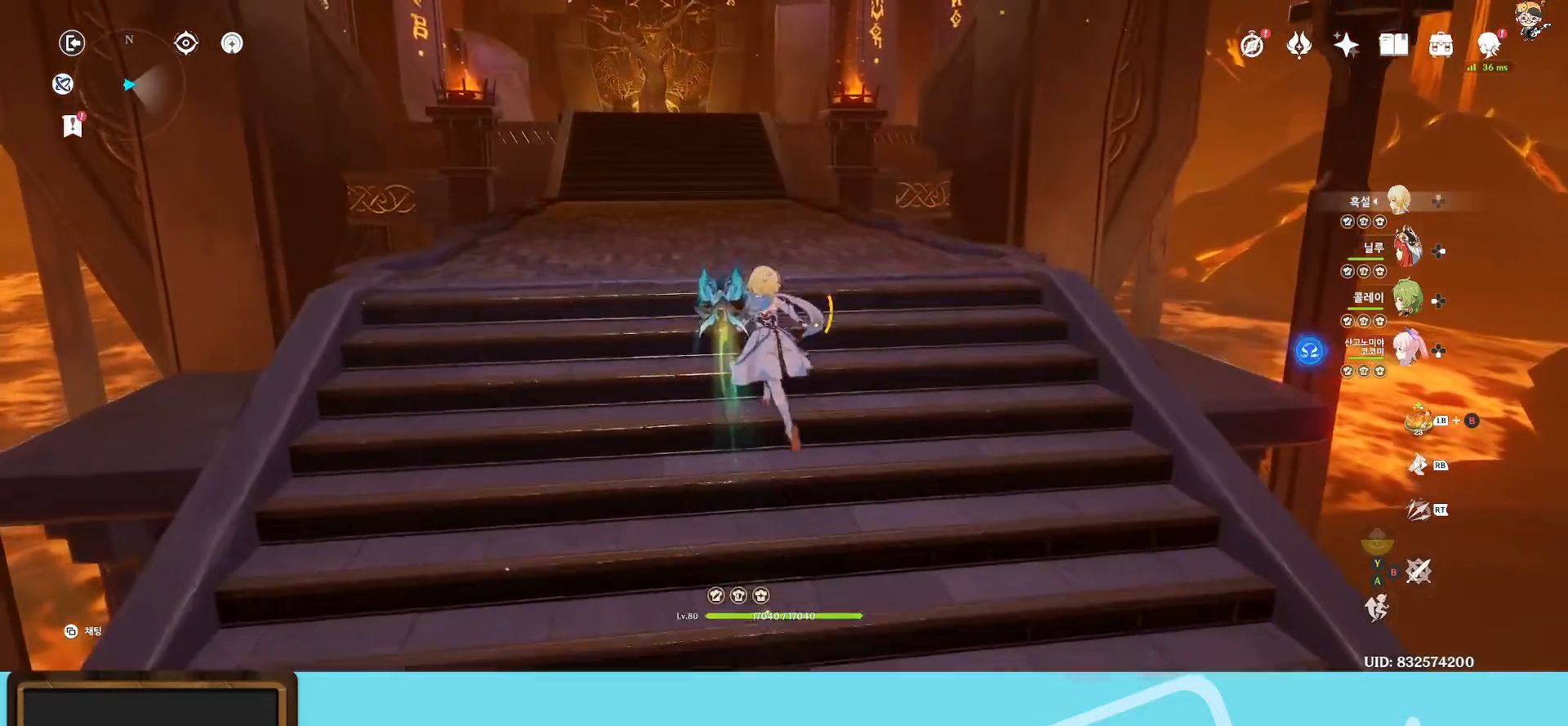
{"buttons": [], "left_stick": "up", "right_stick": "center", "events": [[67, "R1", "down"], [467, "R1", "up"]]}
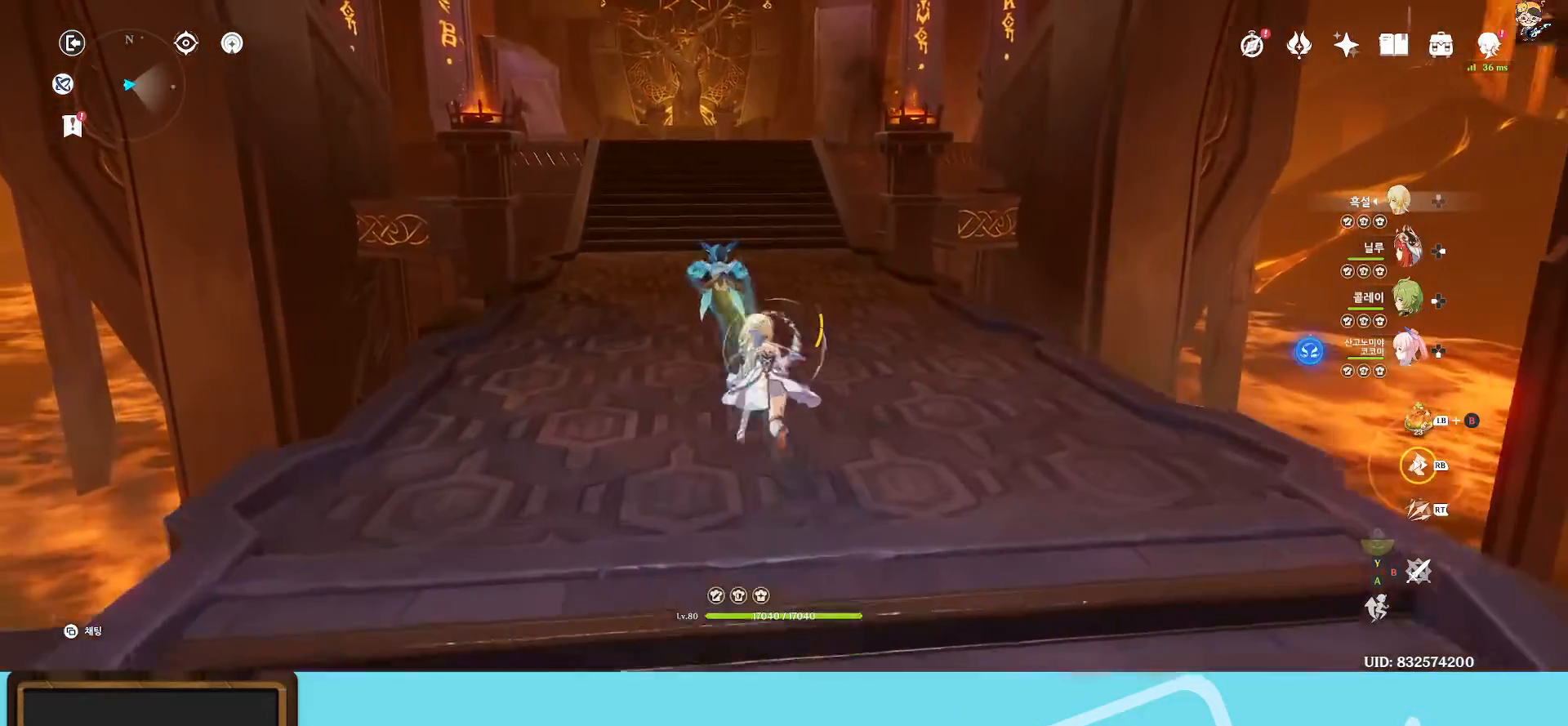
{"buttons": [], "left_stick": "up", "right_stick": "center", "events": []}
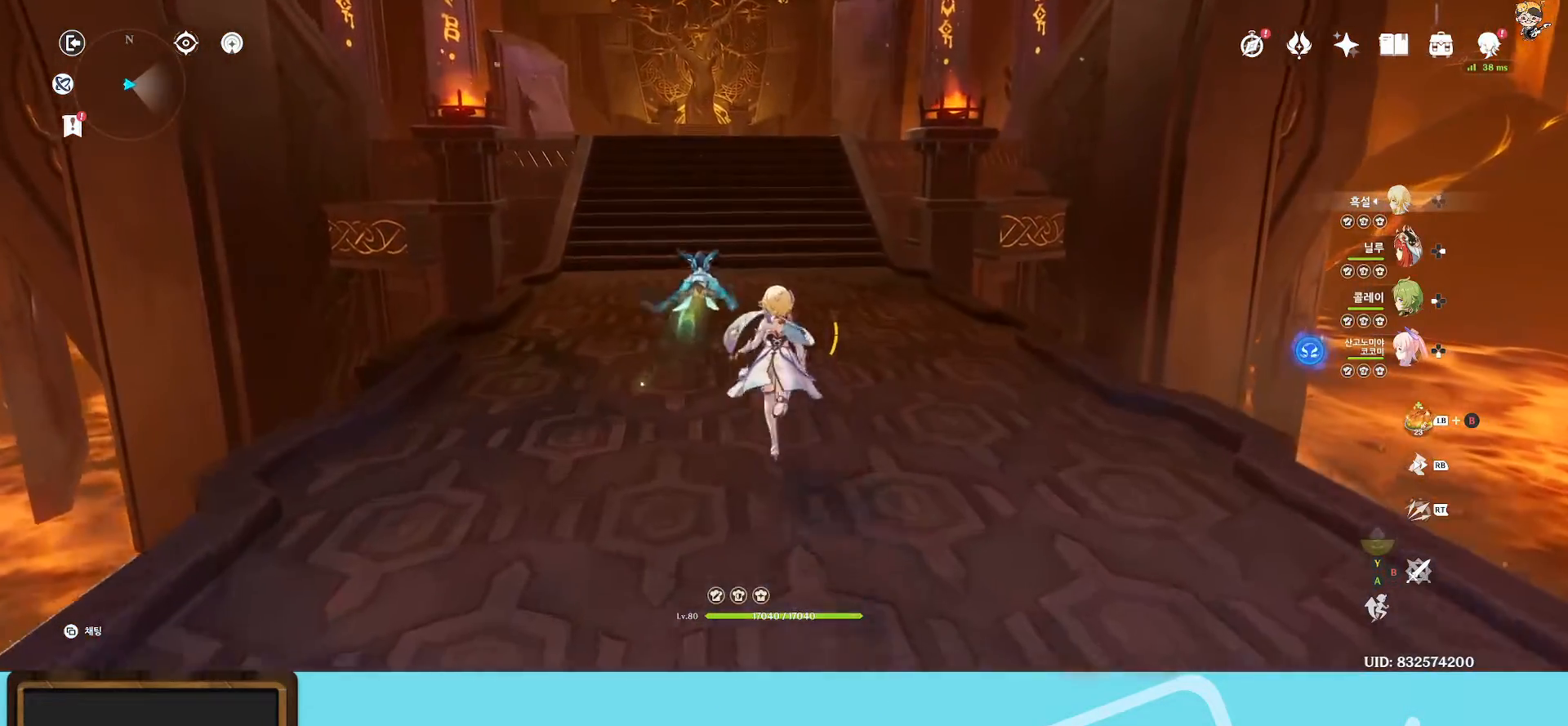
{"buttons": ["R1"], "left_stick": "up", "right_stick": "center", "events": [[450, "R1", "down"]]}
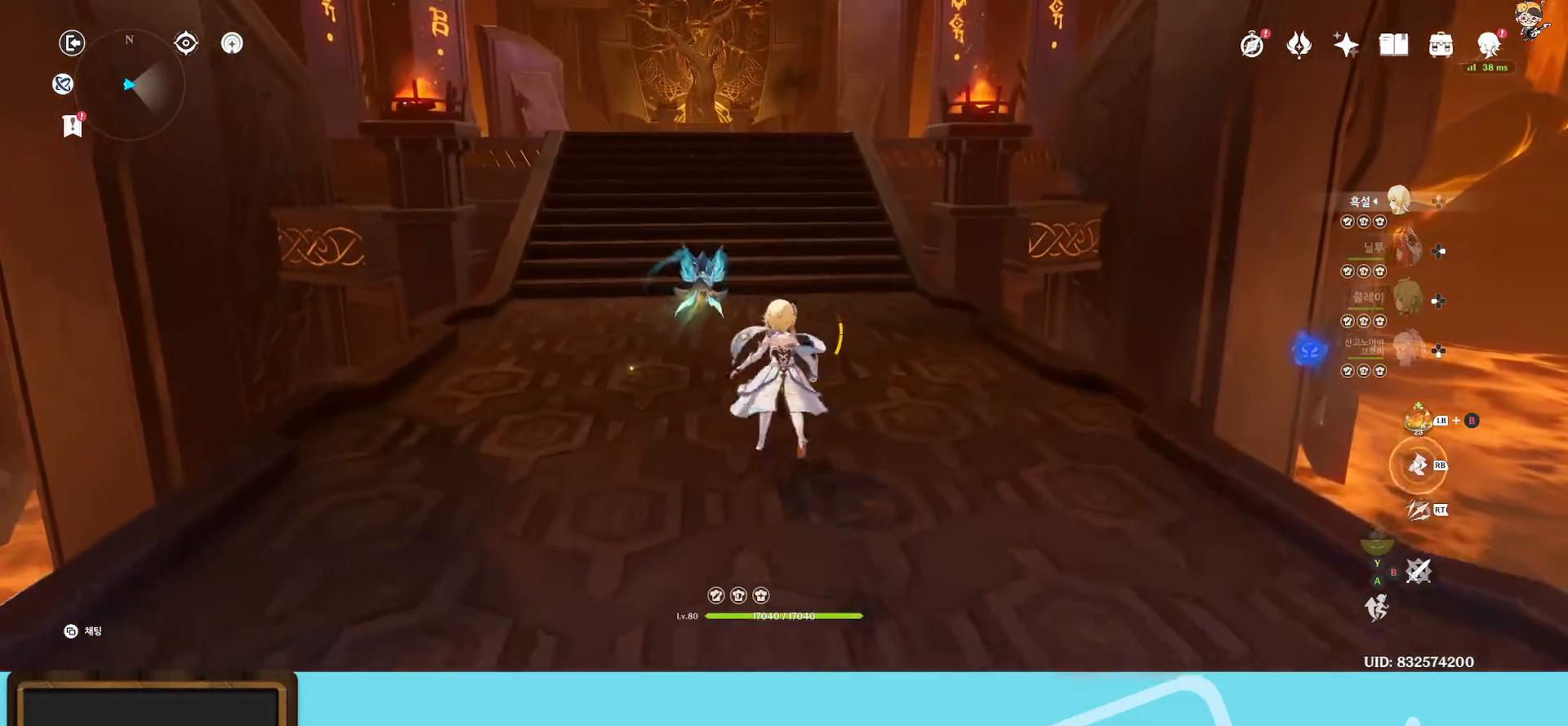
{"buttons": [], "left_stick": "up", "right_stick": "down", "events": [[117, "R1", "up"], [433, "right_stick", "down"]]}
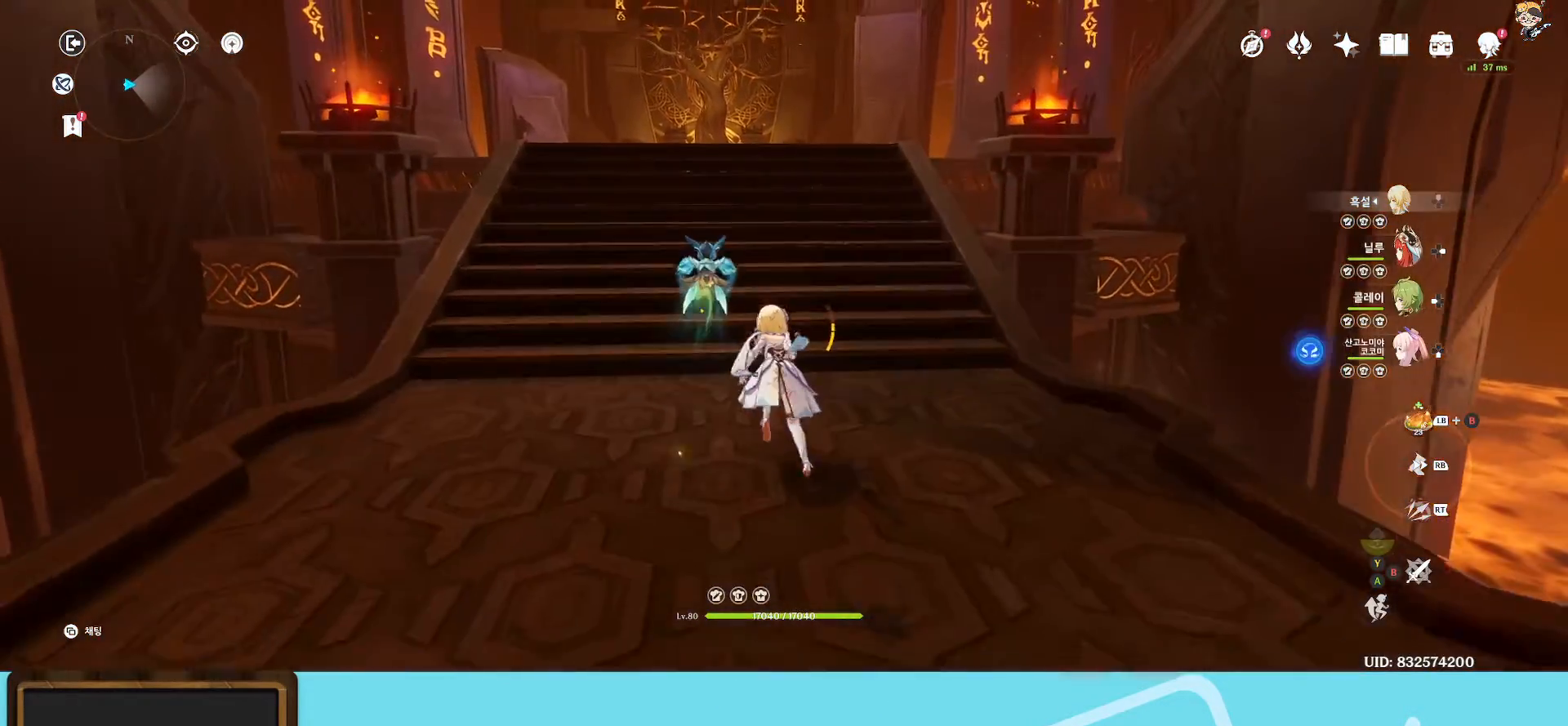
{"buttons": [], "left_stick": "up", "right_stick": "down", "events": []}
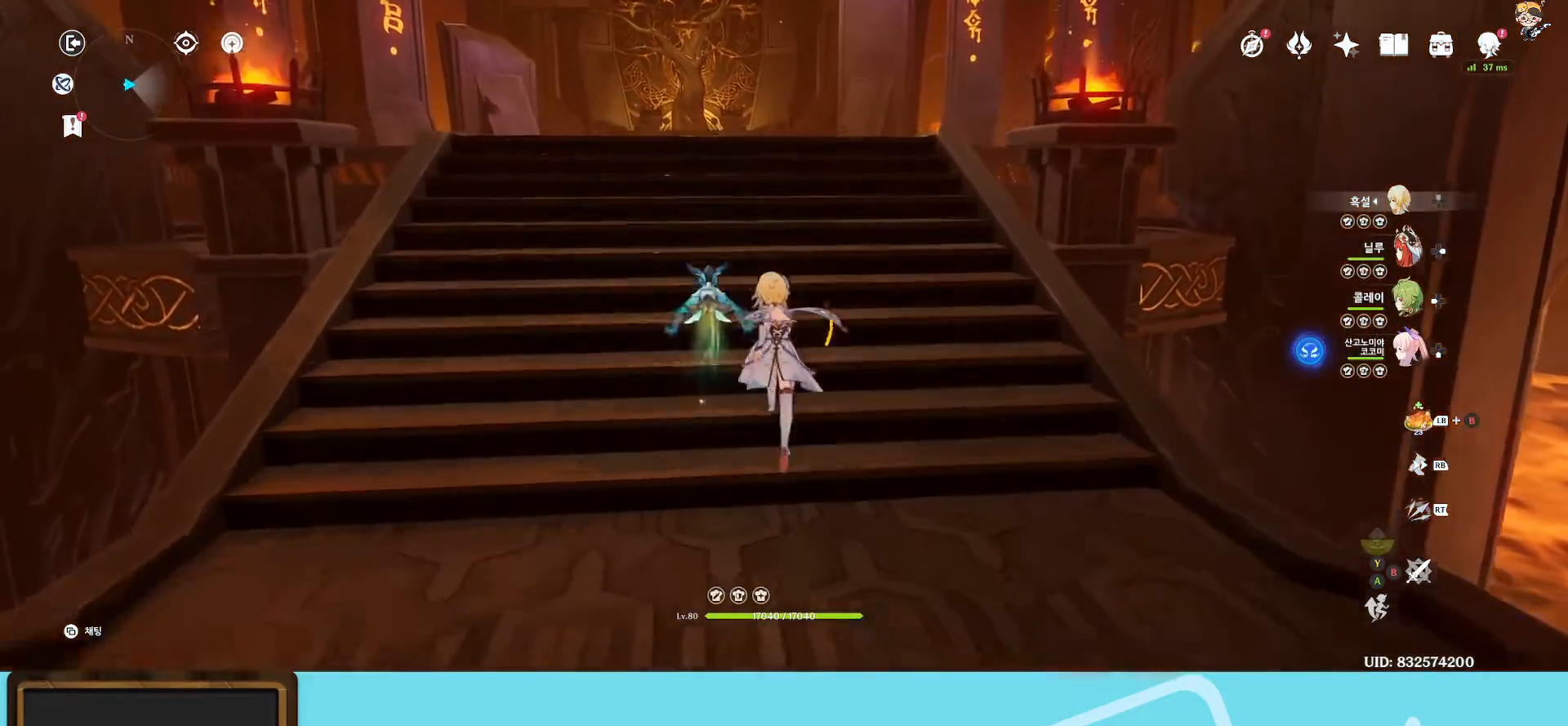
{"buttons": ["L1"], "left_stick": "up", "right_stick": "center", "events": [[50, "right_stick", "center"], [367, "L1", "down"]]}
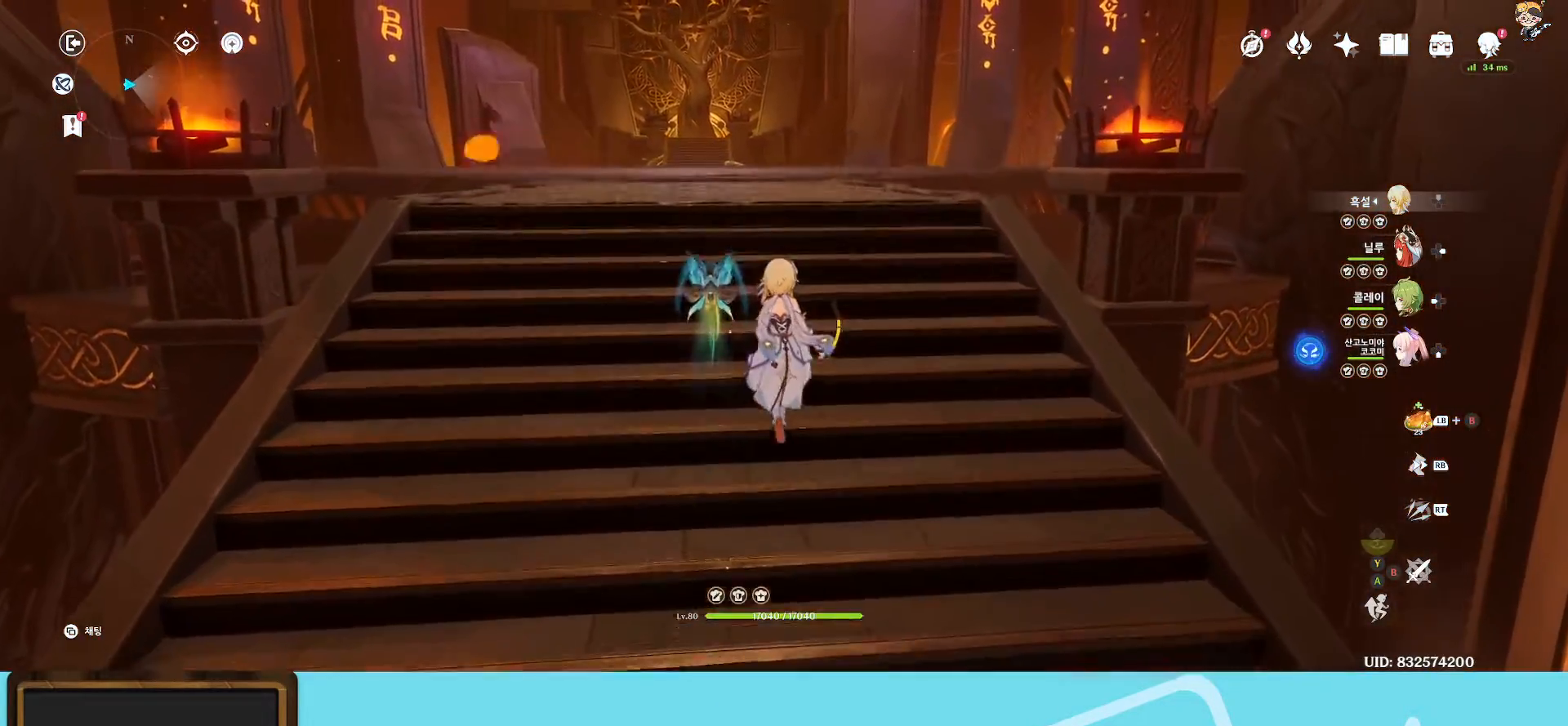
{"buttons": [], "left_stick": "up", "right_stick": "center", "events": [[317, "R2", "down"], [483, "R2", "up"], [500, "L1", "up"]]}